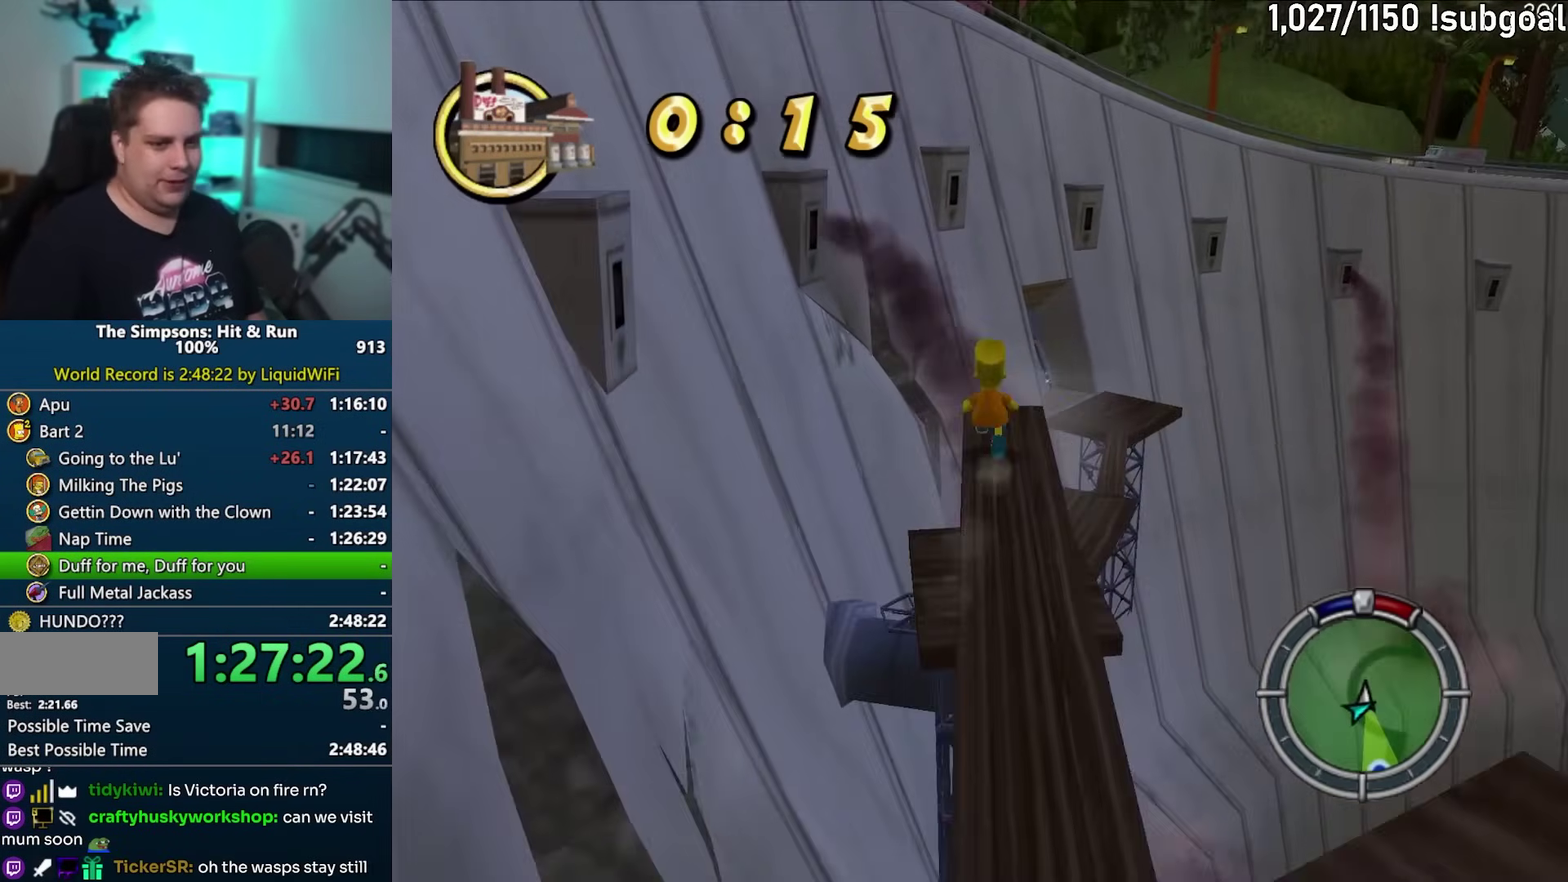
Gameplay with a controller (PlayStation layout); each line is a JSON object with the inputs held at the frame after it. "events" lists button and stick changes between this image and that frame as [ms after this image, input, new state], when the widget could be followed in between. This overlay highlights the sticks when they move; stick clicks (L3) are not distinguishable. Not read: L3 R3.
{"buttons": ["SQUARE"], "left_stick": "up", "events": [[33, "left_stick", "up-right"], [183, "left_stick", "up"]]}
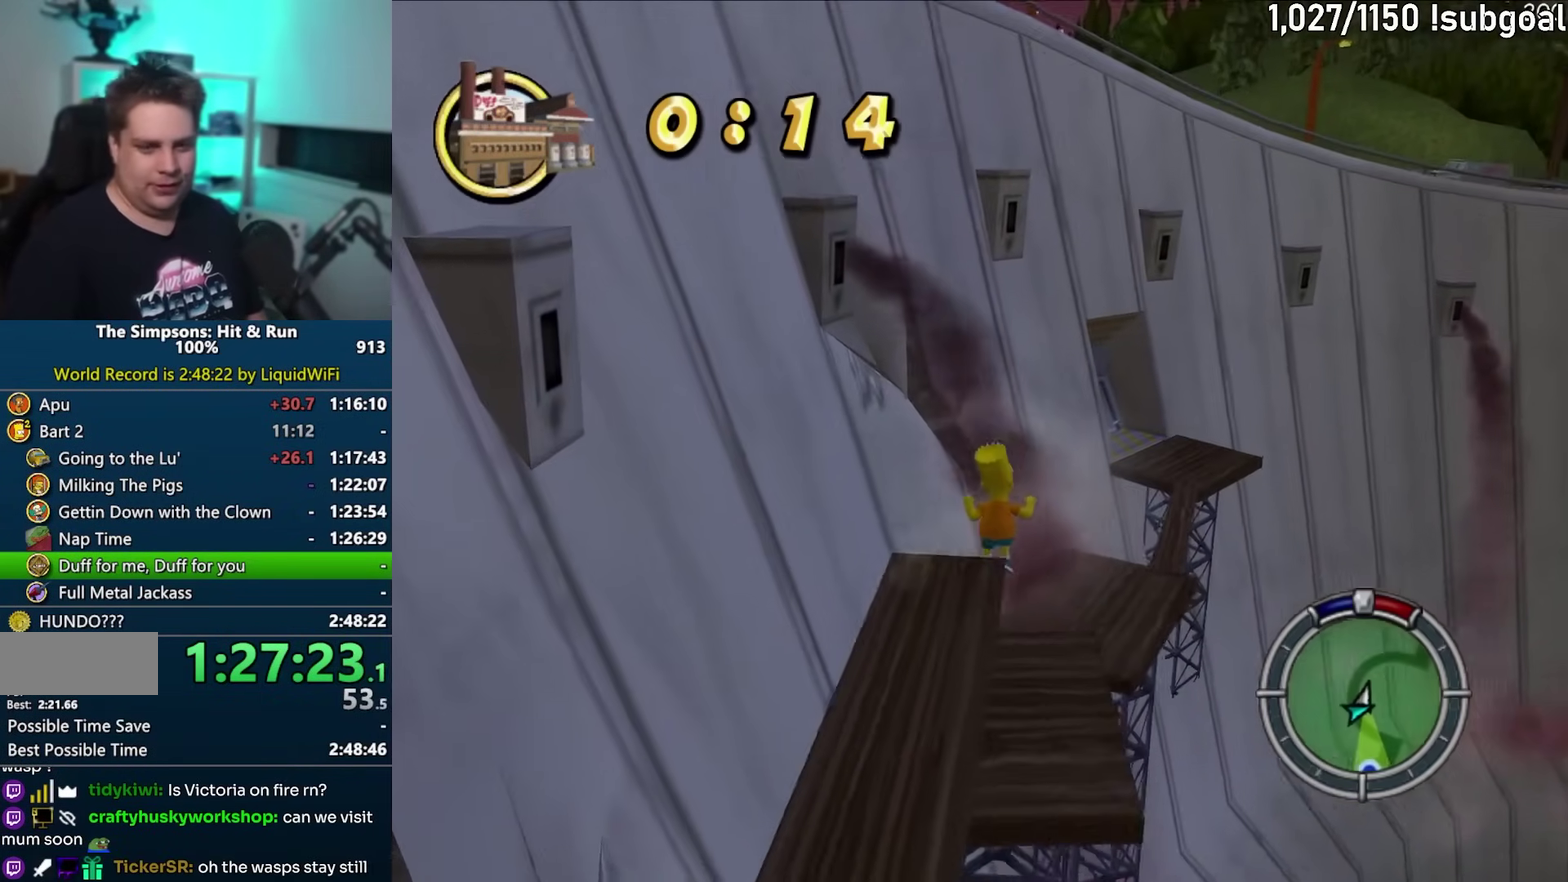
{"buttons": ["SQUARE"], "left_stick": "up-right", "events": [[100, "left_stick", "up-right"]]}
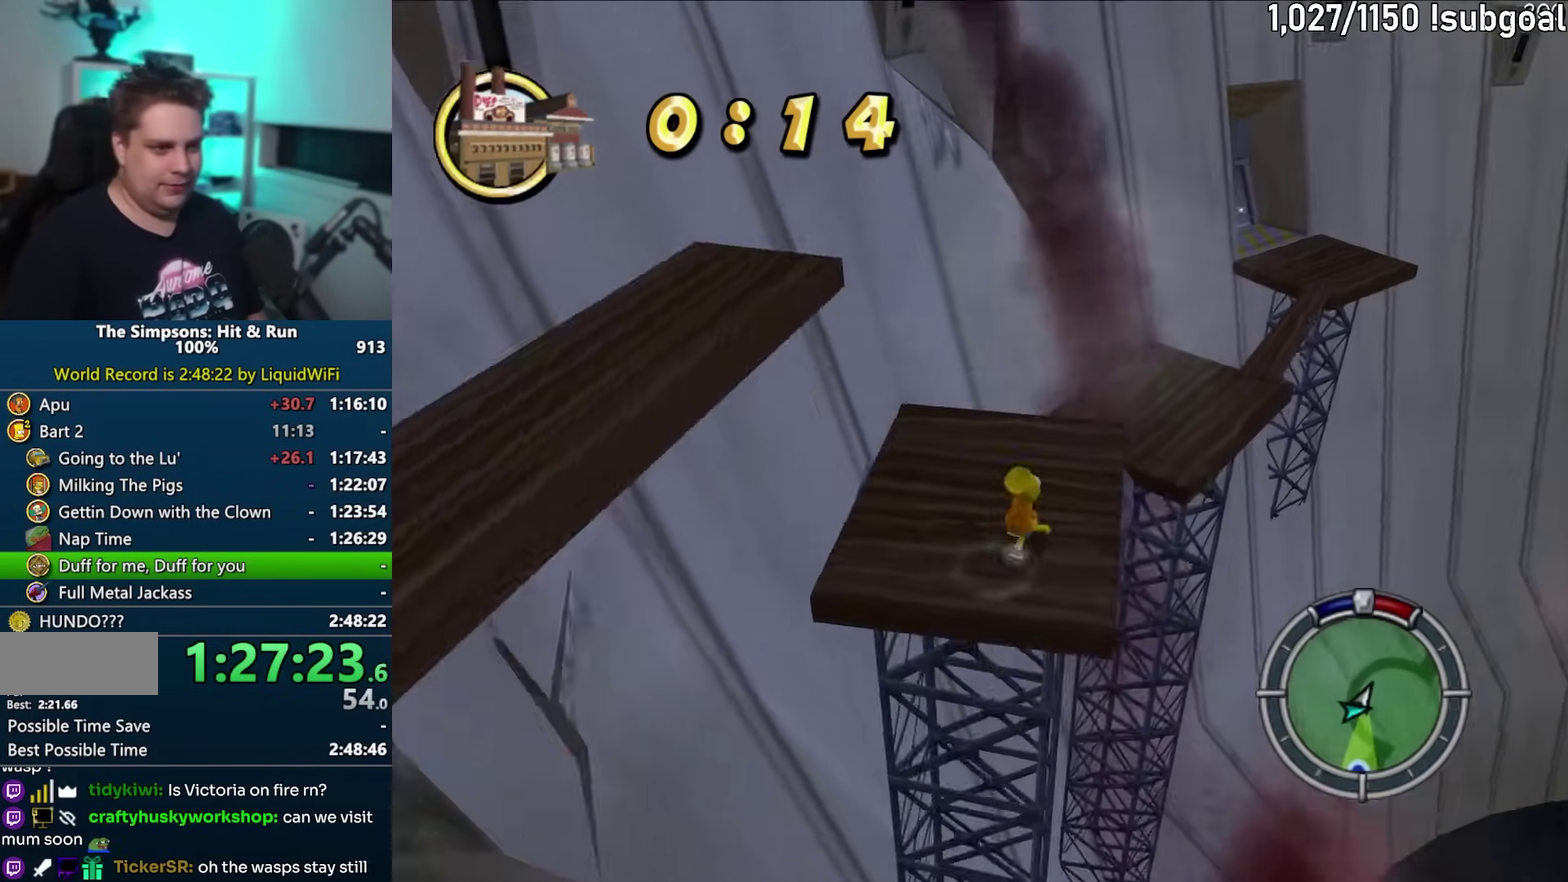
{"buttons": ["CIRCLE", "SQUARE"], "left_stick": "up-right", "events": [[400, "CIRCLE", "down"]]}
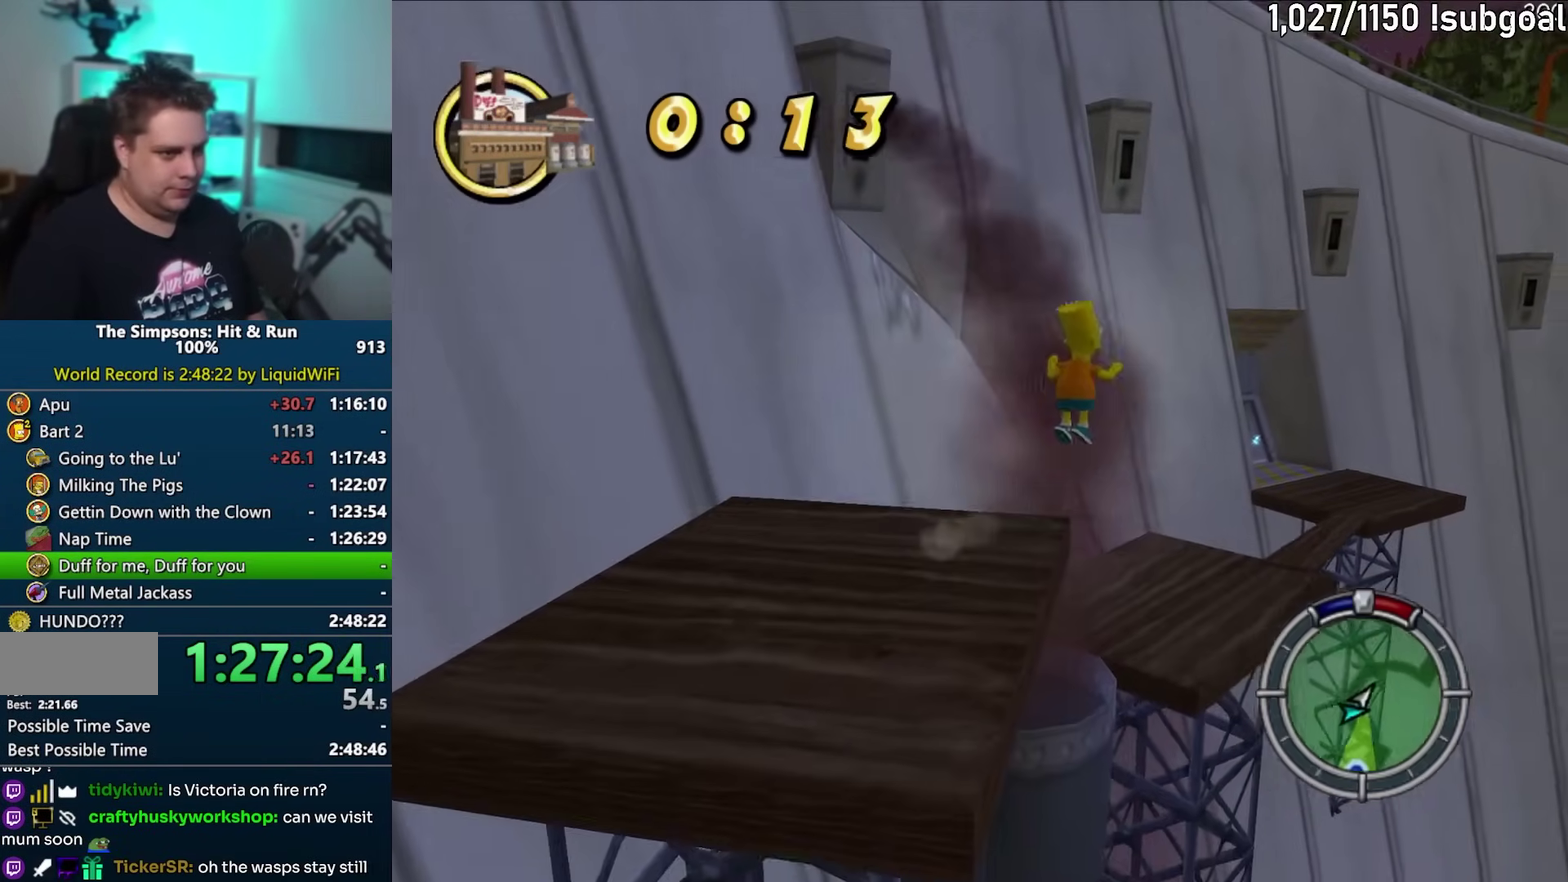
{"buttons": ["SQUARE"], "left_stick": "up", "events": [[50, "CIRCLE", "up"], [383, "left_stick", "up"]]}
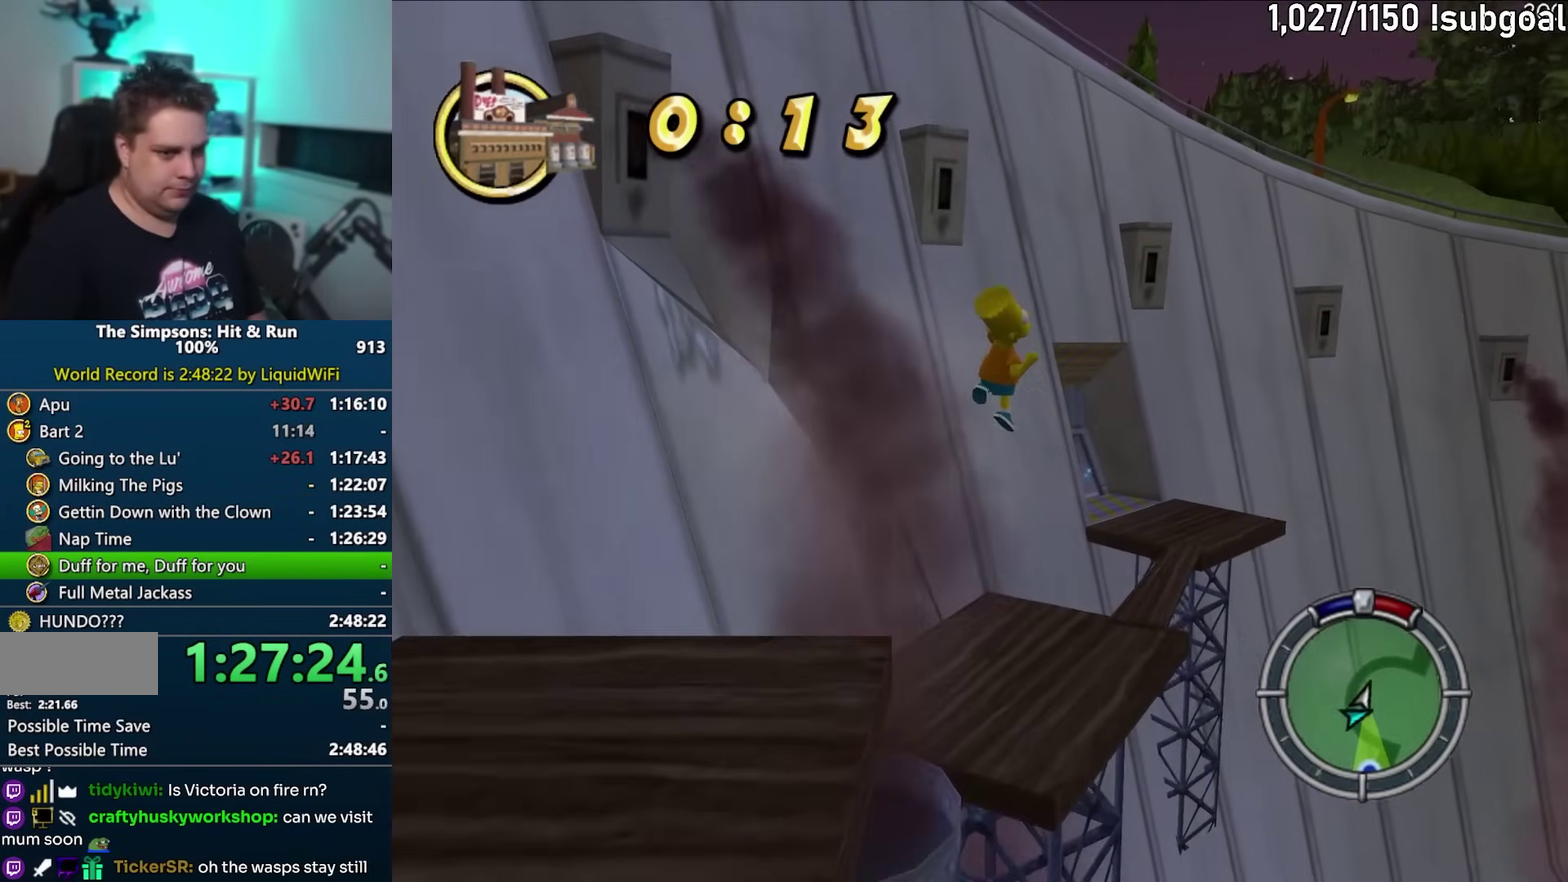
{"buttons": ["SQUARE"], "left_stick": "up", "events": []}
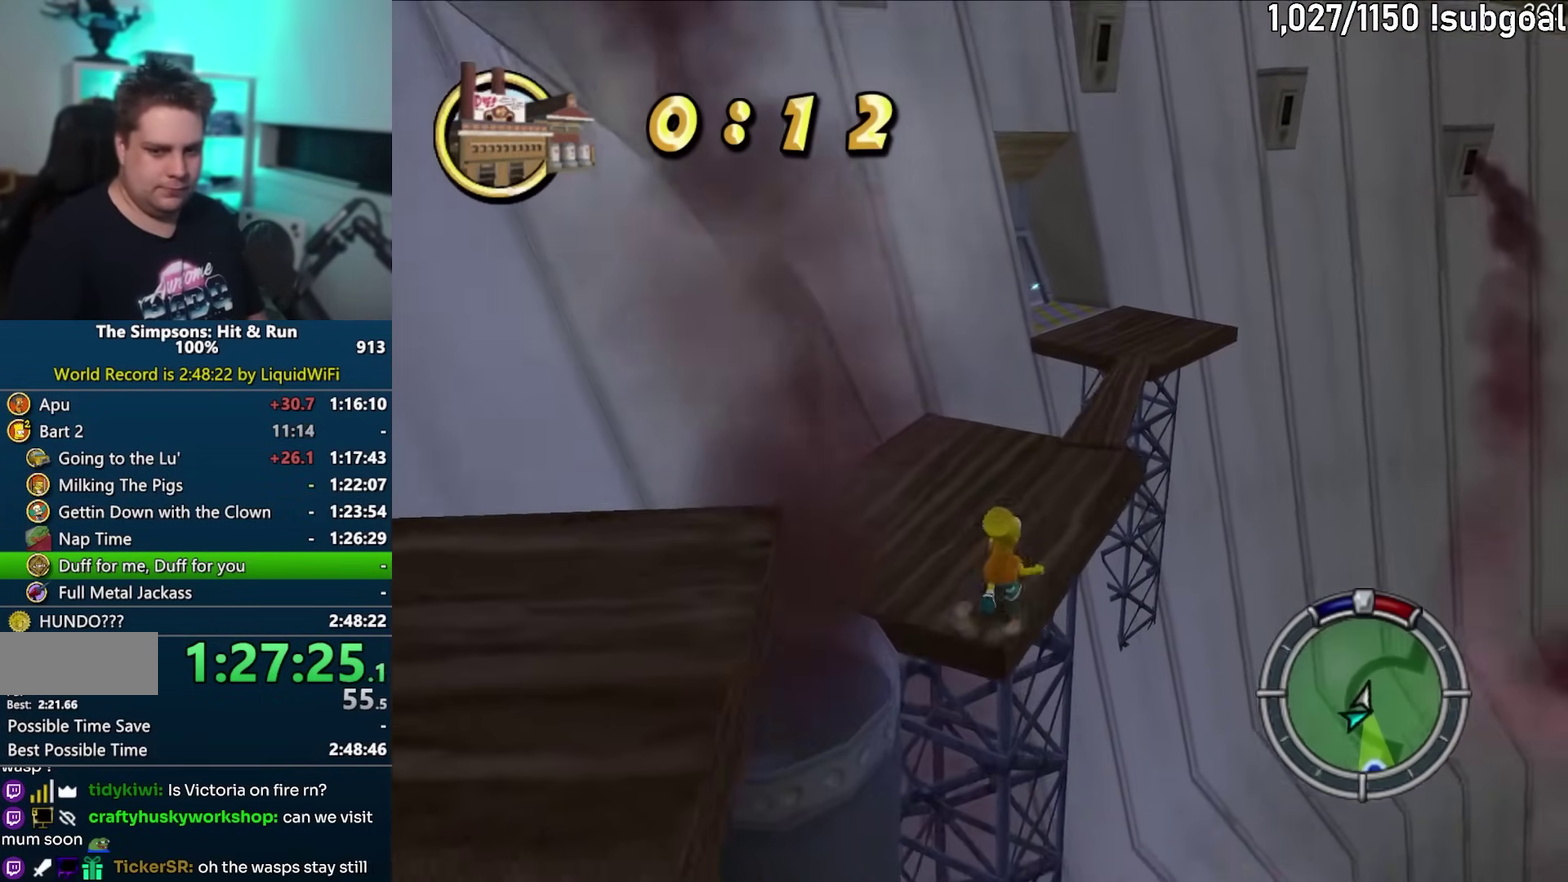
{"buttons": ["SQUARE"], "left_stick": "up", "events": [[200, "left_stick", "up-right"], [350, "left_stick", "up"]]}
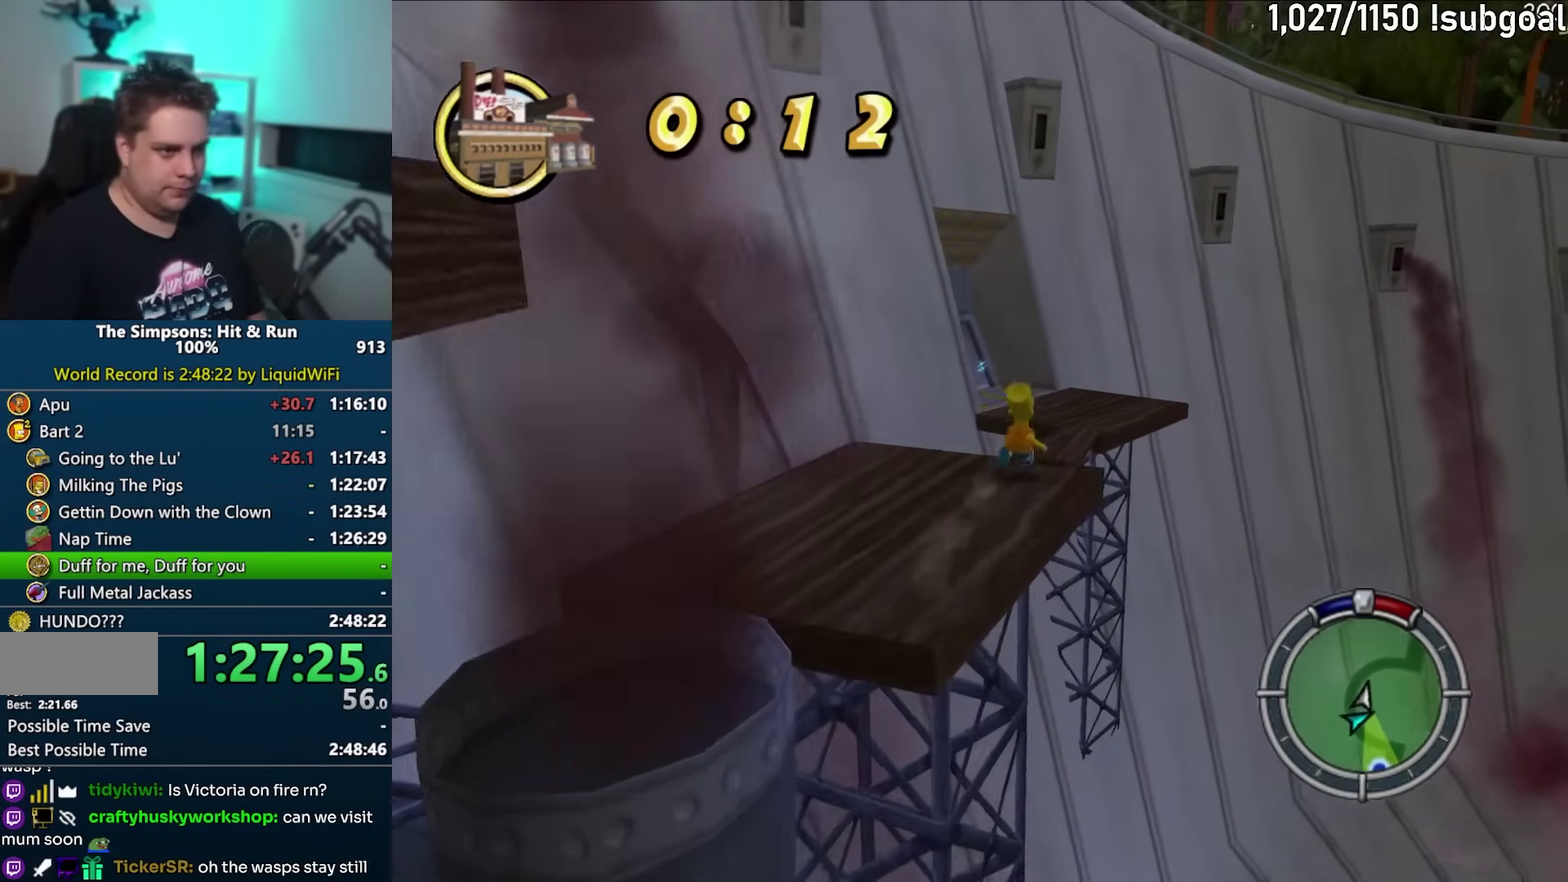
{"buttons": ["SQUARE"], "left_stick": "up-right", "events": [[417, "left_stick", "up-right"]]}
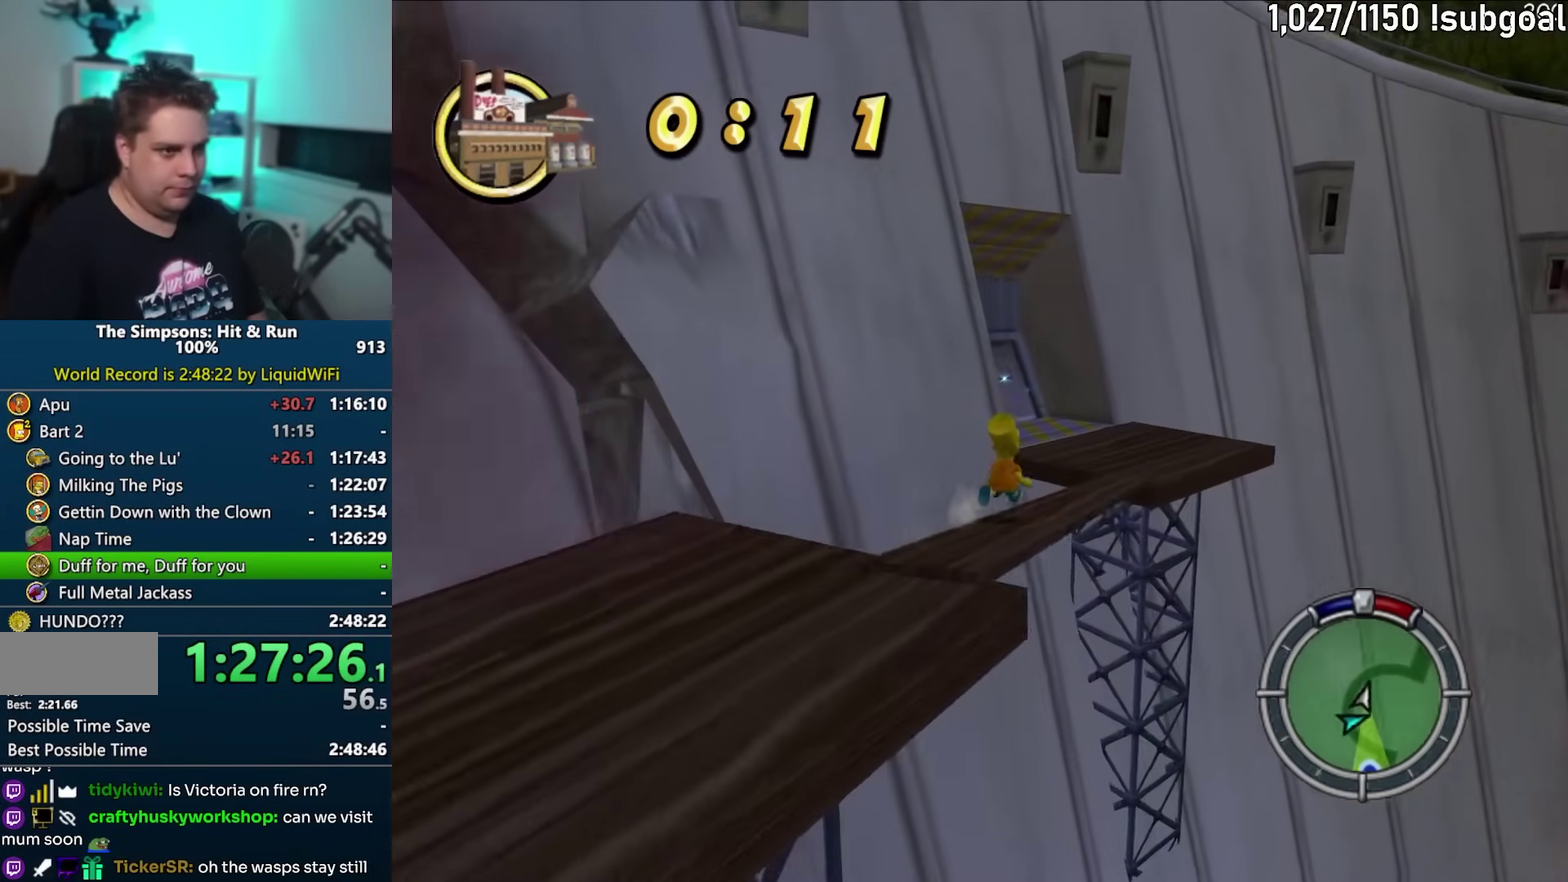
{"buttons": ["SQUARE"], "left_stick": "up-right", "events": [[67, "left_stick", "up"], [200, "left_stick", "up-right"]]}
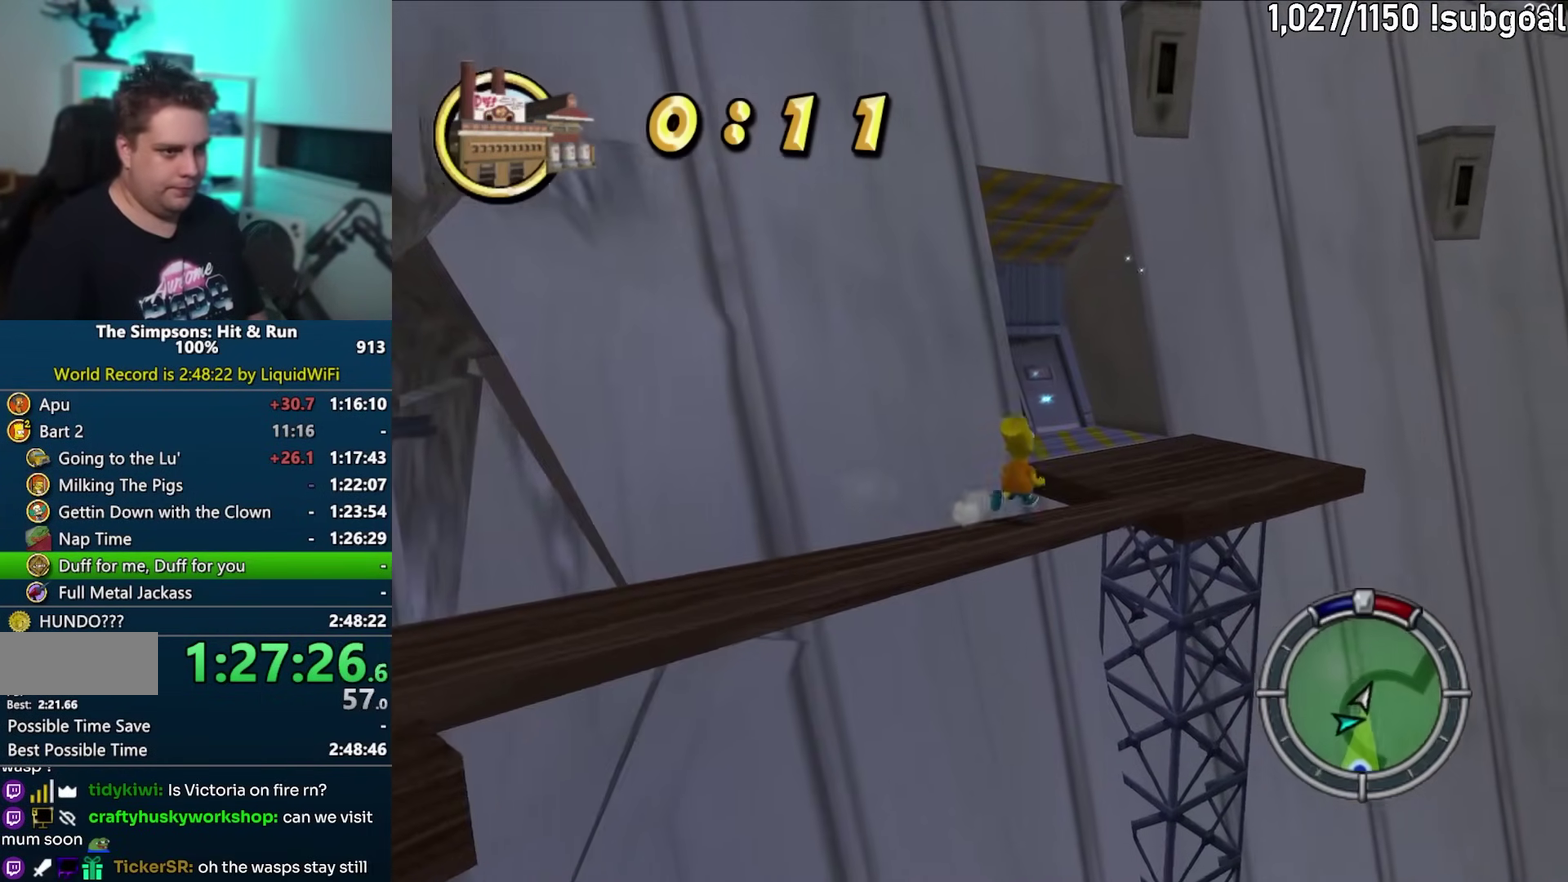
{"buttons": ["SQUARE"], "left_stick": "up", "events": [[333, "left_stick", "up"]]}
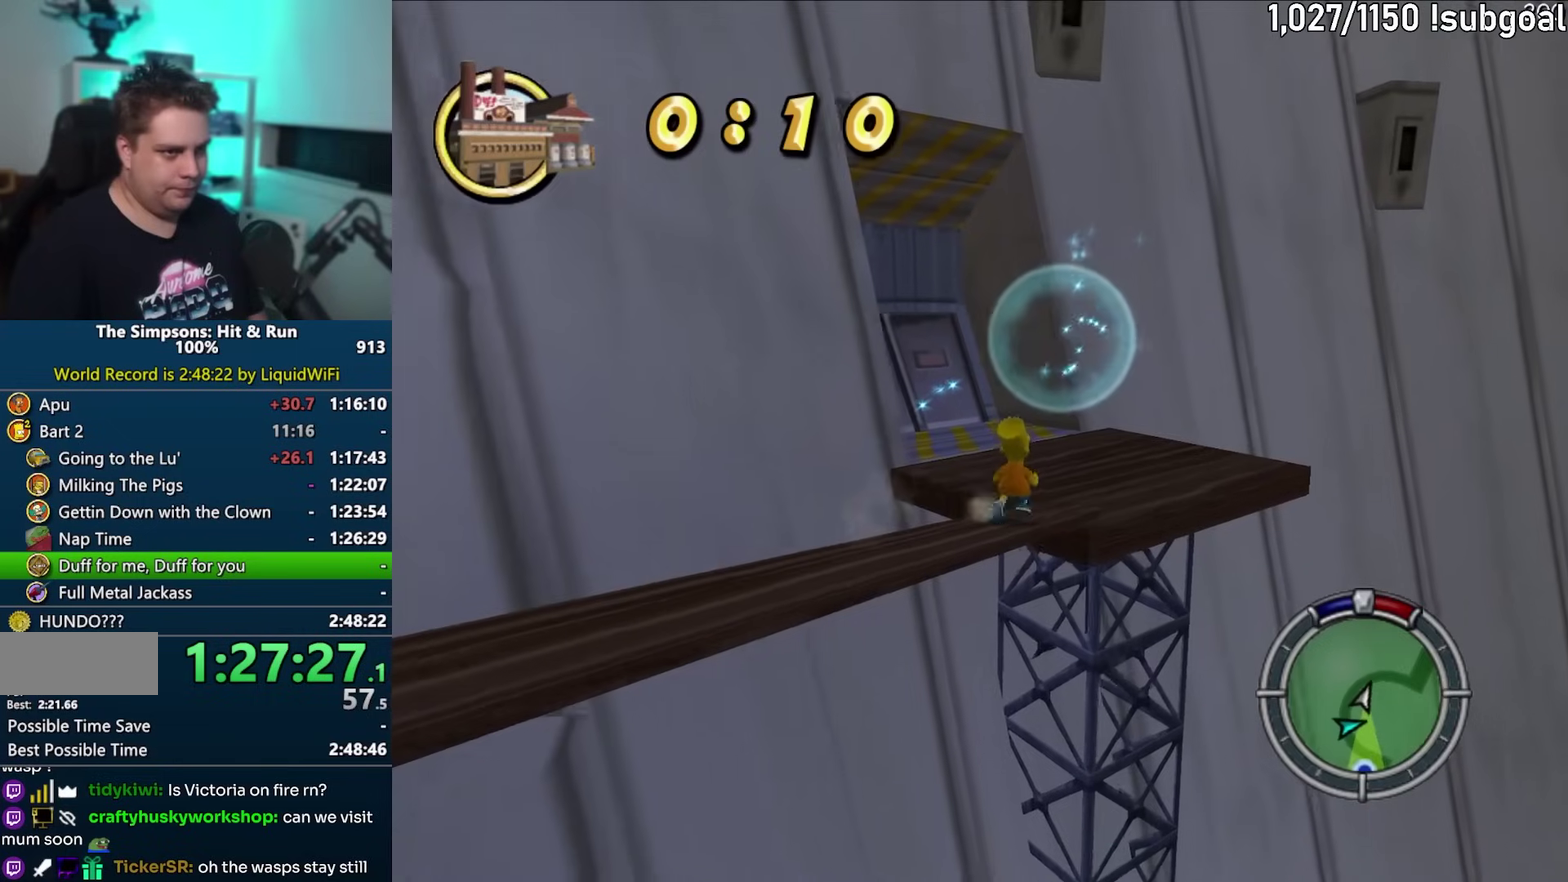
{"buttons": [], "left_stick": "up", "events": [[200, "CIRCLE", "down"], [317, "CIRCLE", "up"], [367, "SQUARE", "up"]]}
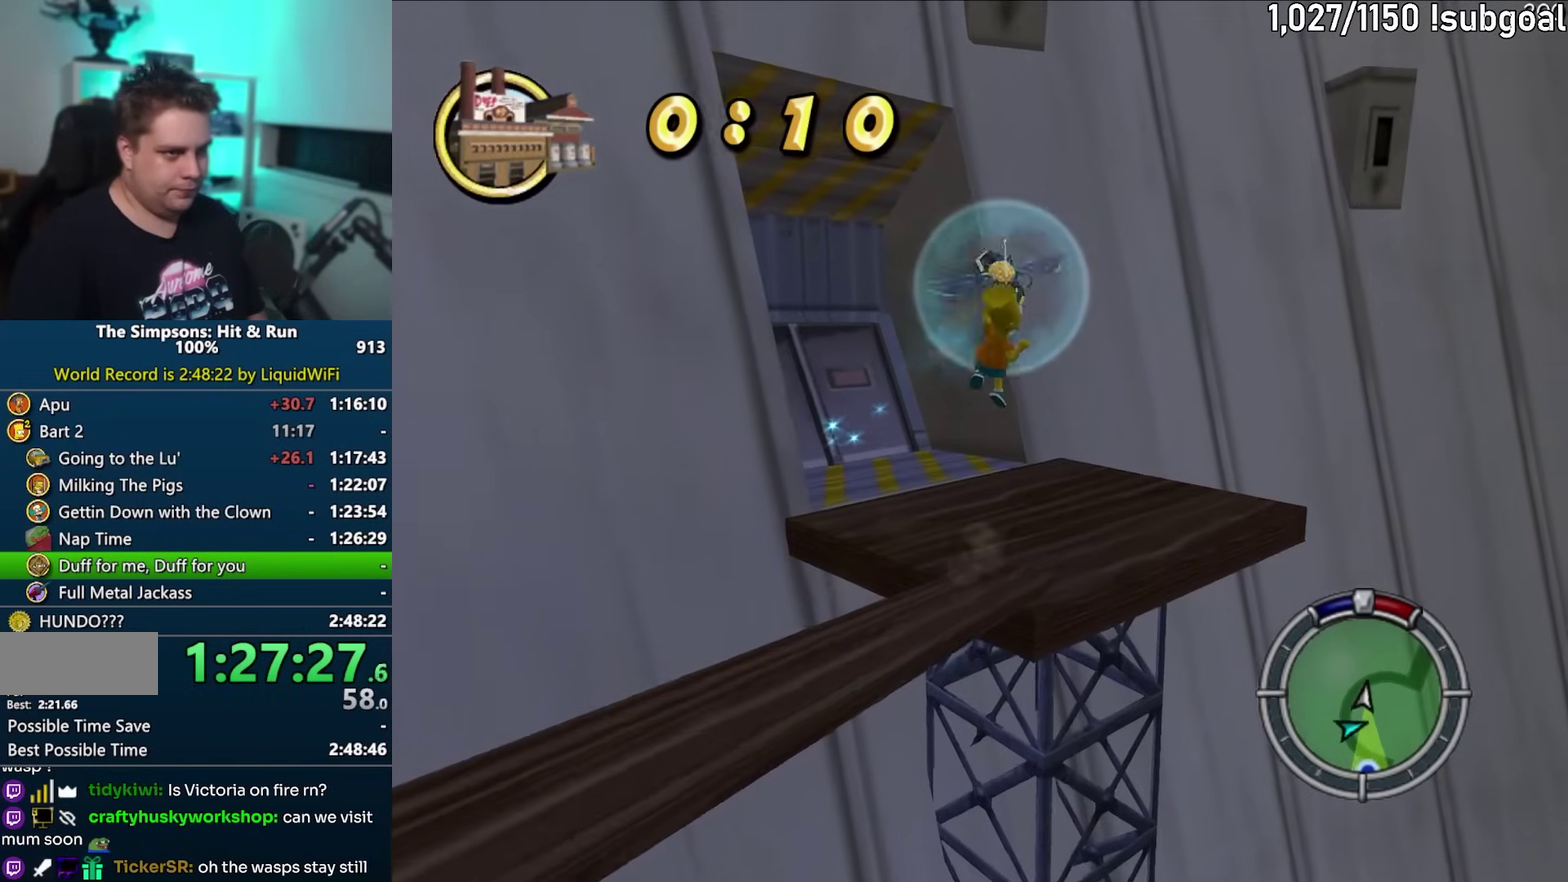
{"buttons": [], "left_stick": "up", "events": [[33, "CROSS", "down"], [200, "CROSS", "up"], [267, "left_stick", "up-left"], [500, "left_stick", "up"]]}
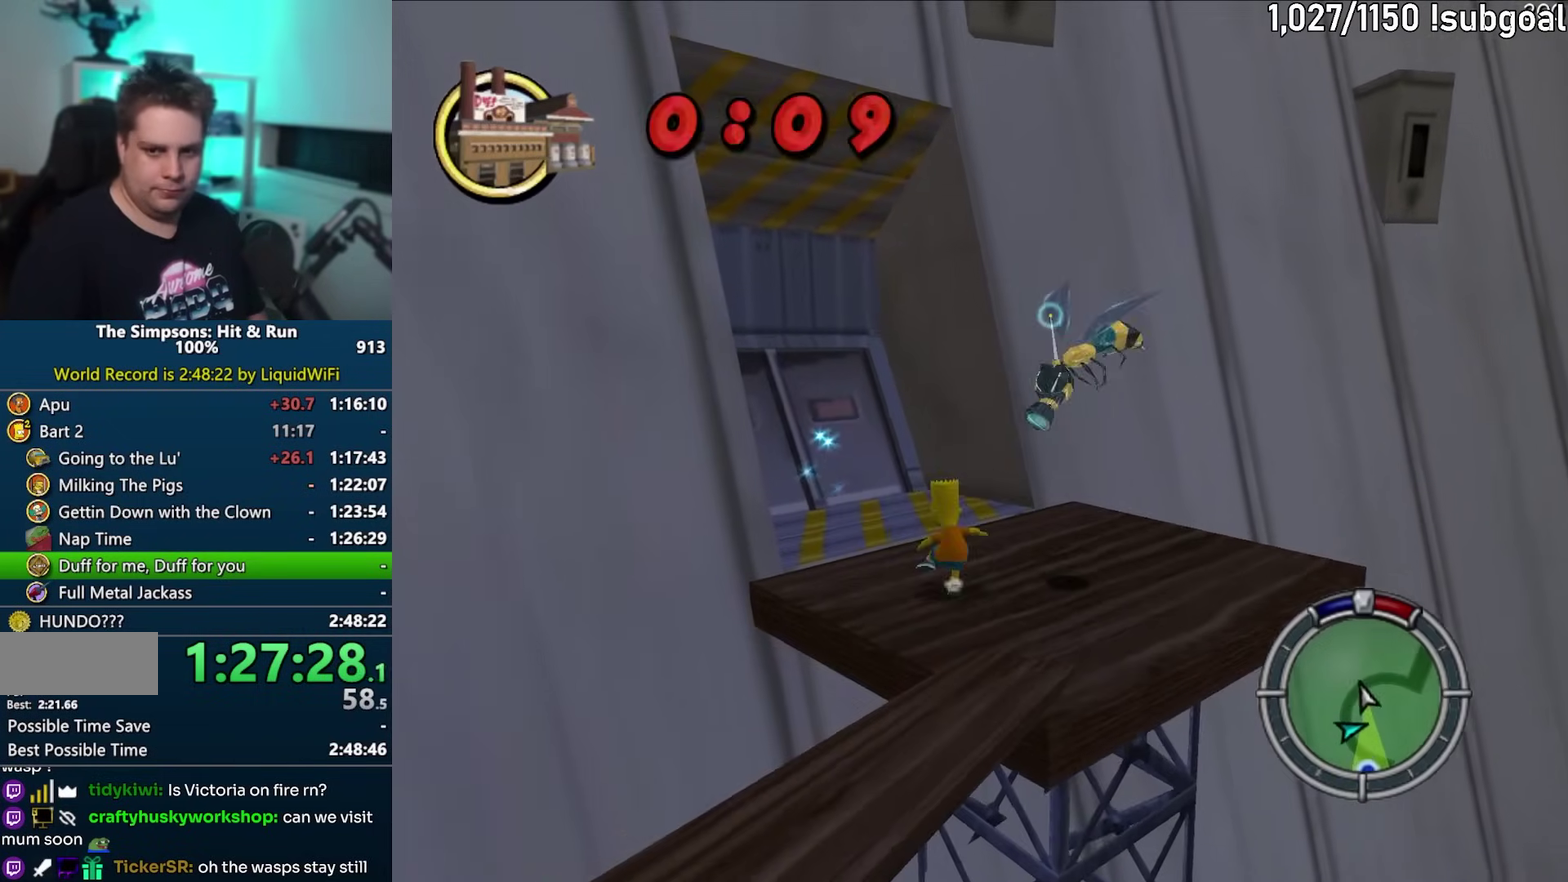
{"buttons": [], "left_stick": "up-left", "events": [[67, "left_stick", "up-right"], [100, "CIRCLE", "down"], [117, "left_stick", "right"], [183, "CROSS", "down"], [183, "left_stick", "down-right"], [217, "CIRCLE", "up"], [267, "left_stick", "down"], [383, "left_stick", "up-left"], [417, "CROSS", "up"]]}
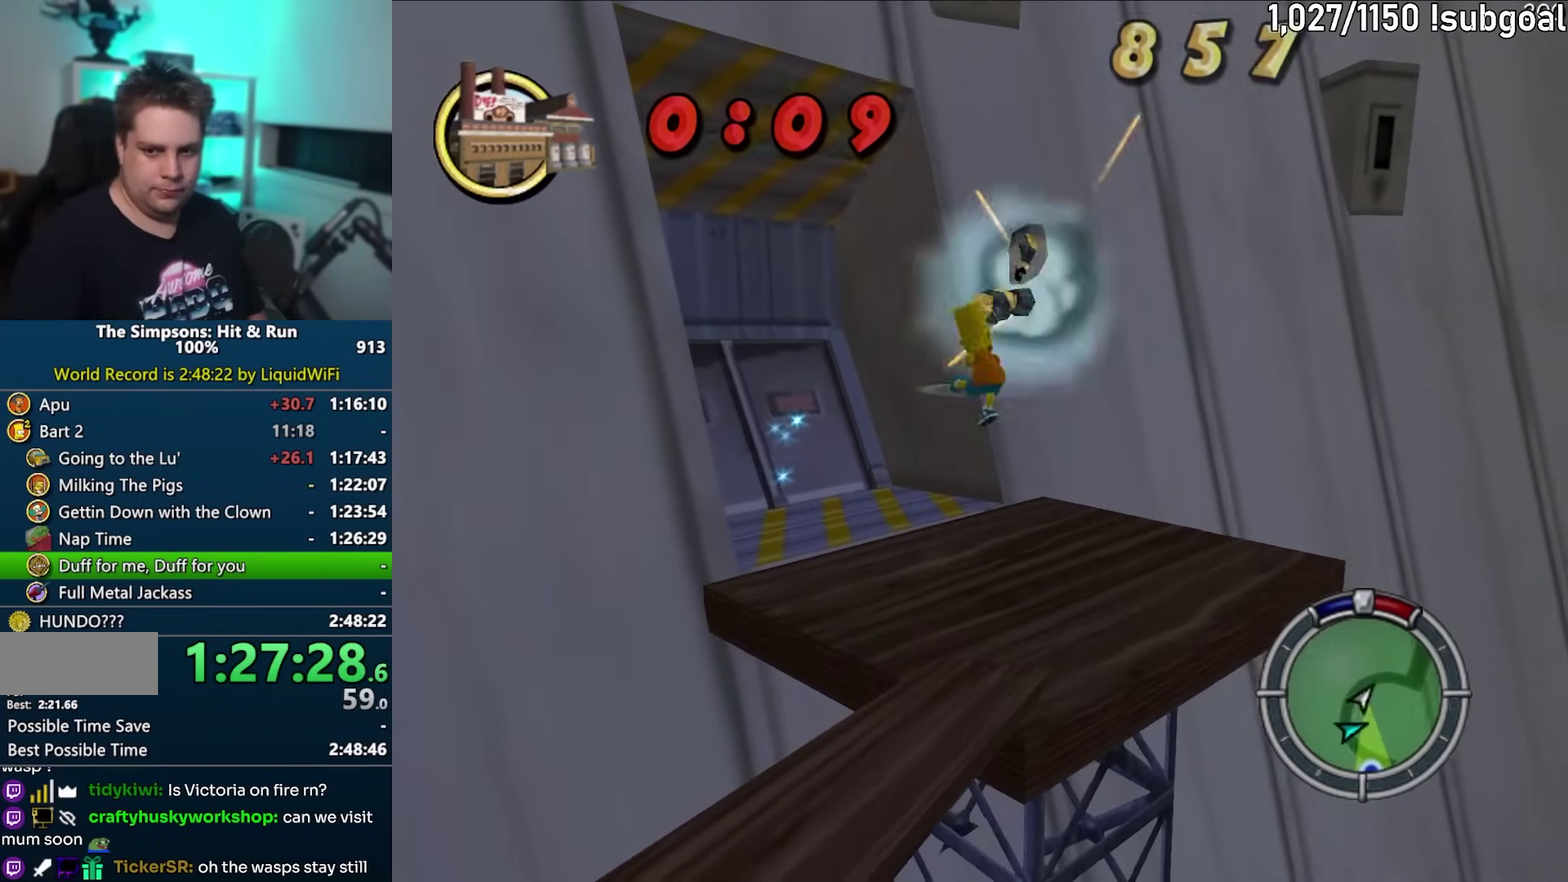
{"buttons": ["SQUARE"], "left_stick": "up", "events": [[400, "SQUARE", "down"], [400, "left_stick", "up"]]}
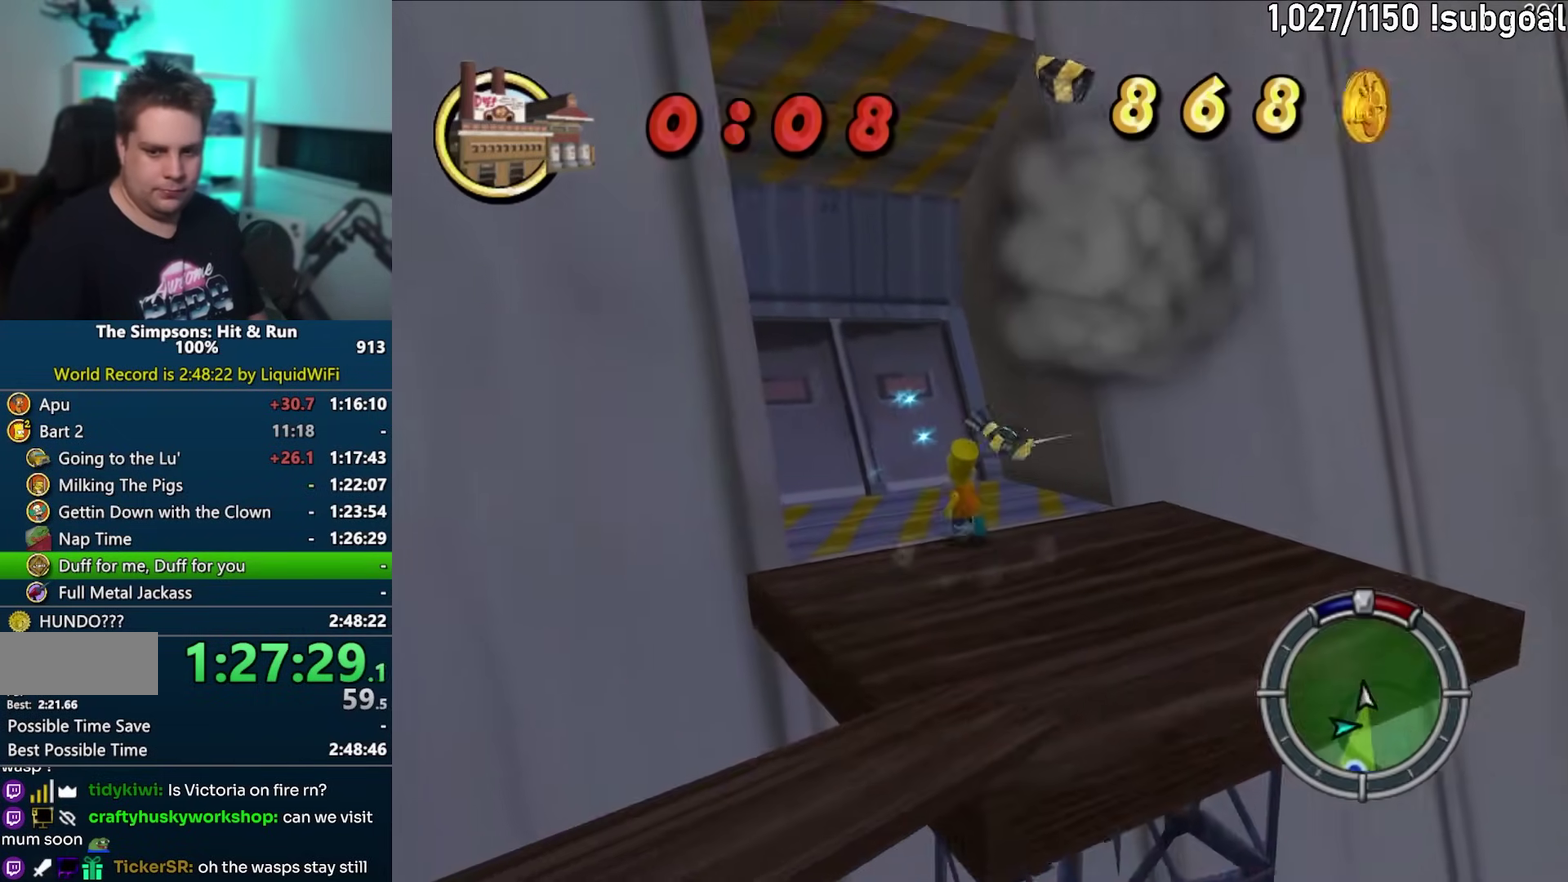
{"buttons": [], "left_stick": "center", "events": [[133, "left_stick", "up-left"], [150, "R2", "down"], [217, "SQUARE", "up"], [233, "R2", "up"], [317, "R2", "down"], [350, "left_stick", "left"], [367, "R2", "up"], [417, "left_stick", "center"]]}
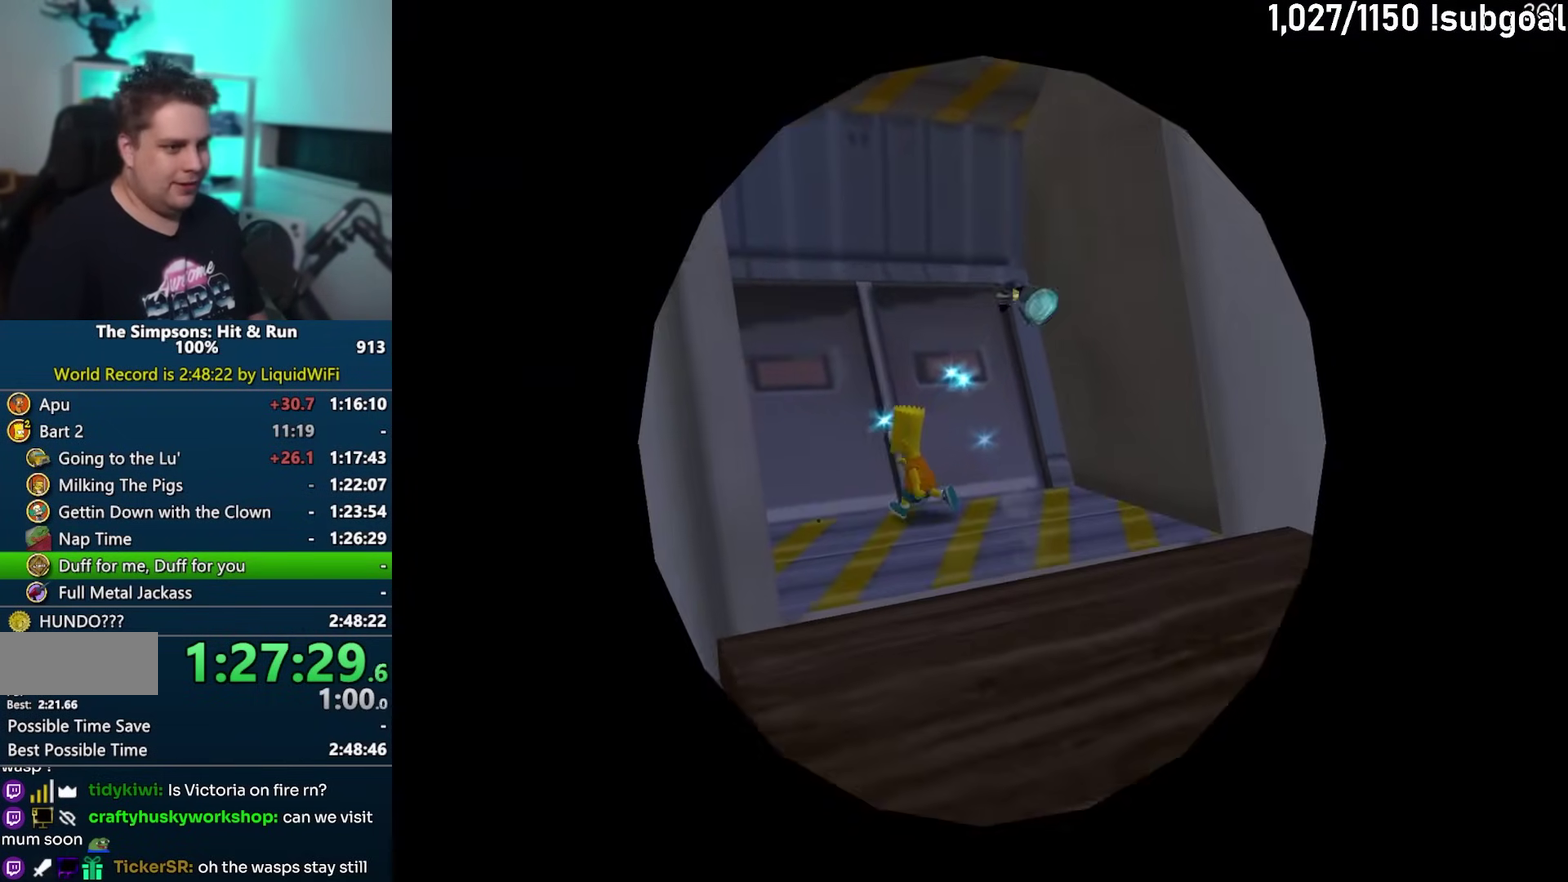
{"buttons": ["SQUARE"], "left_stick": "down", "events": [[167, "left_stick", "down"], [417, "SQUARE", "down"]]}
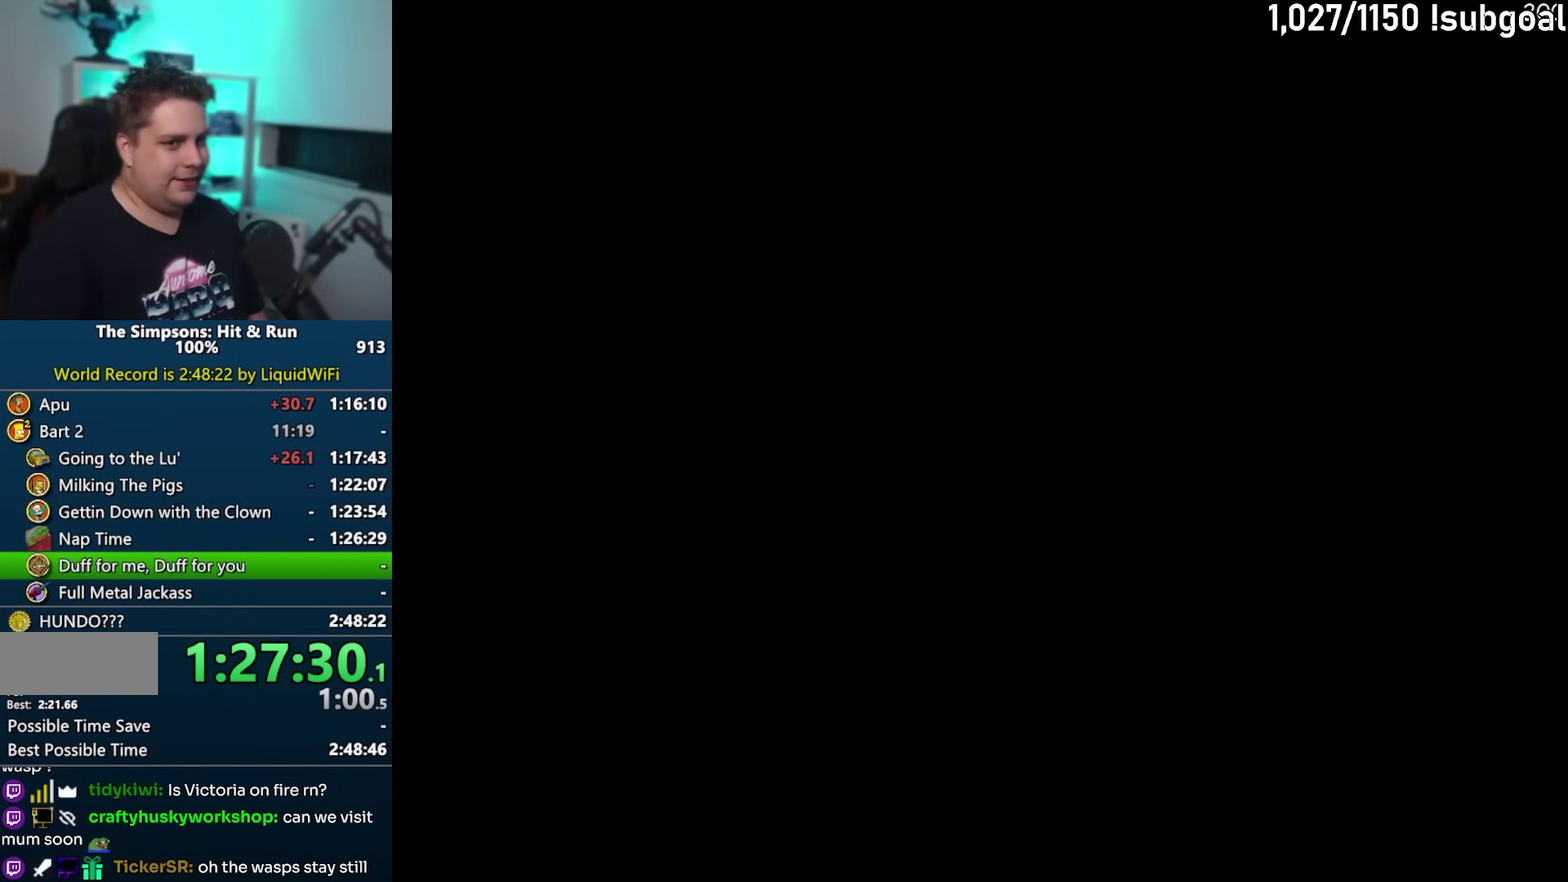
{"buttons": ["CIRCLE", "SQUARE"], "left_stick": "down-right", "events": [[367, "CIRCLE", "down"], [483, "left_stick", "down-right"]]}
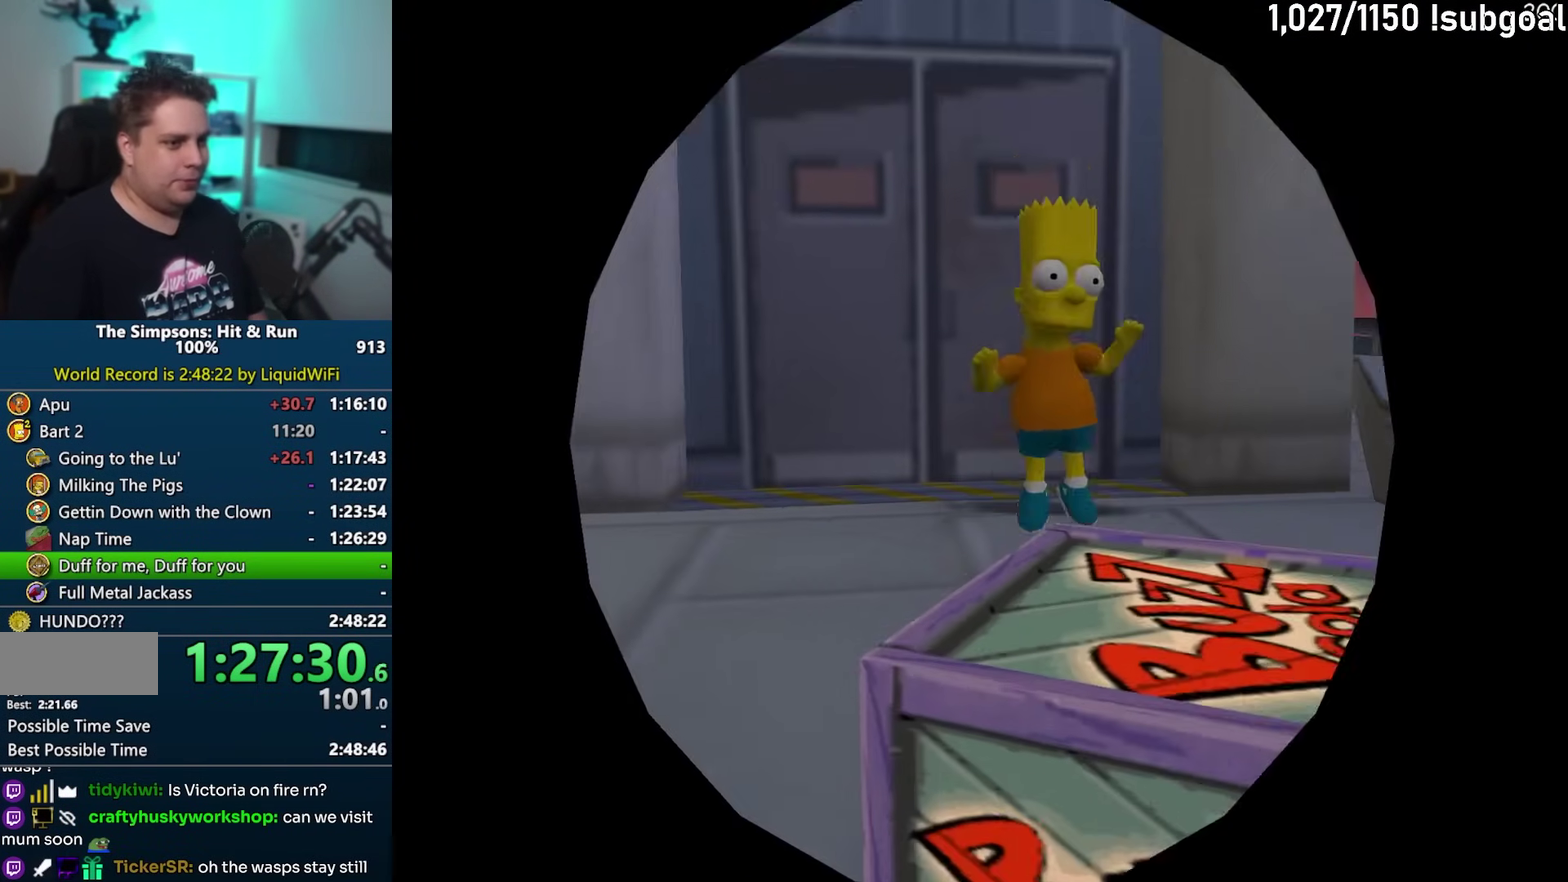
{"buttons": ["SQUARE"], "left_stick": "down-right", "events": [[17, "CIRCLE", "up"], [133, "left_stick", "down"], [267, "CIRCLE", "down"], [383, "CIRCLE", "up"], [417, "left_stick", "down-right"]]}
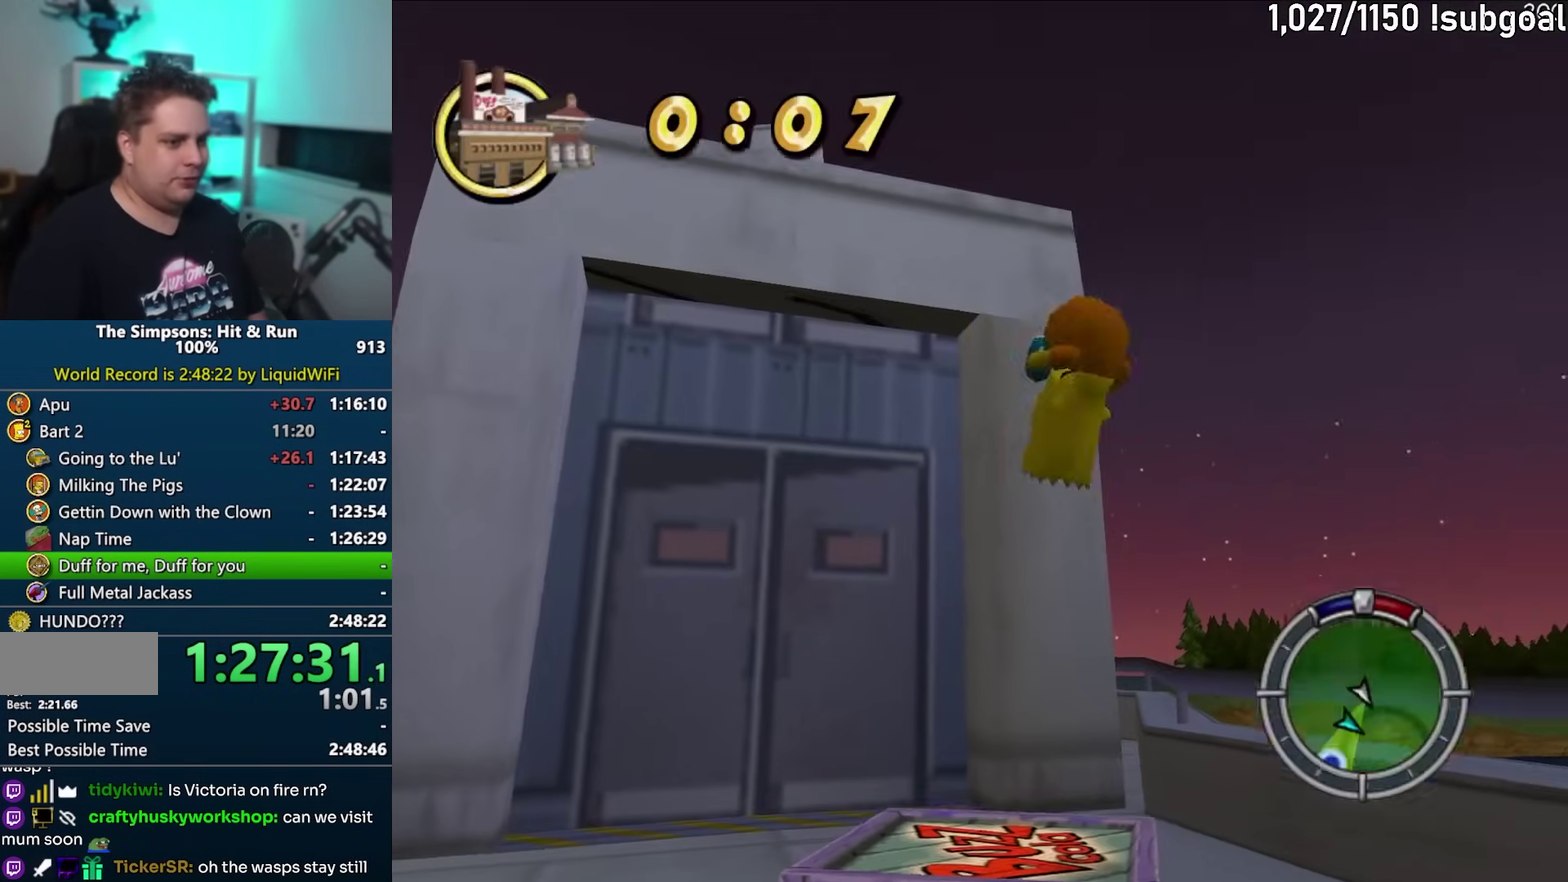
{"buttons": ["SQUARE"], "left_stick": "down-right", "events": [[17, "CROSS", "down"], [133, "CROSS", "up"]]}
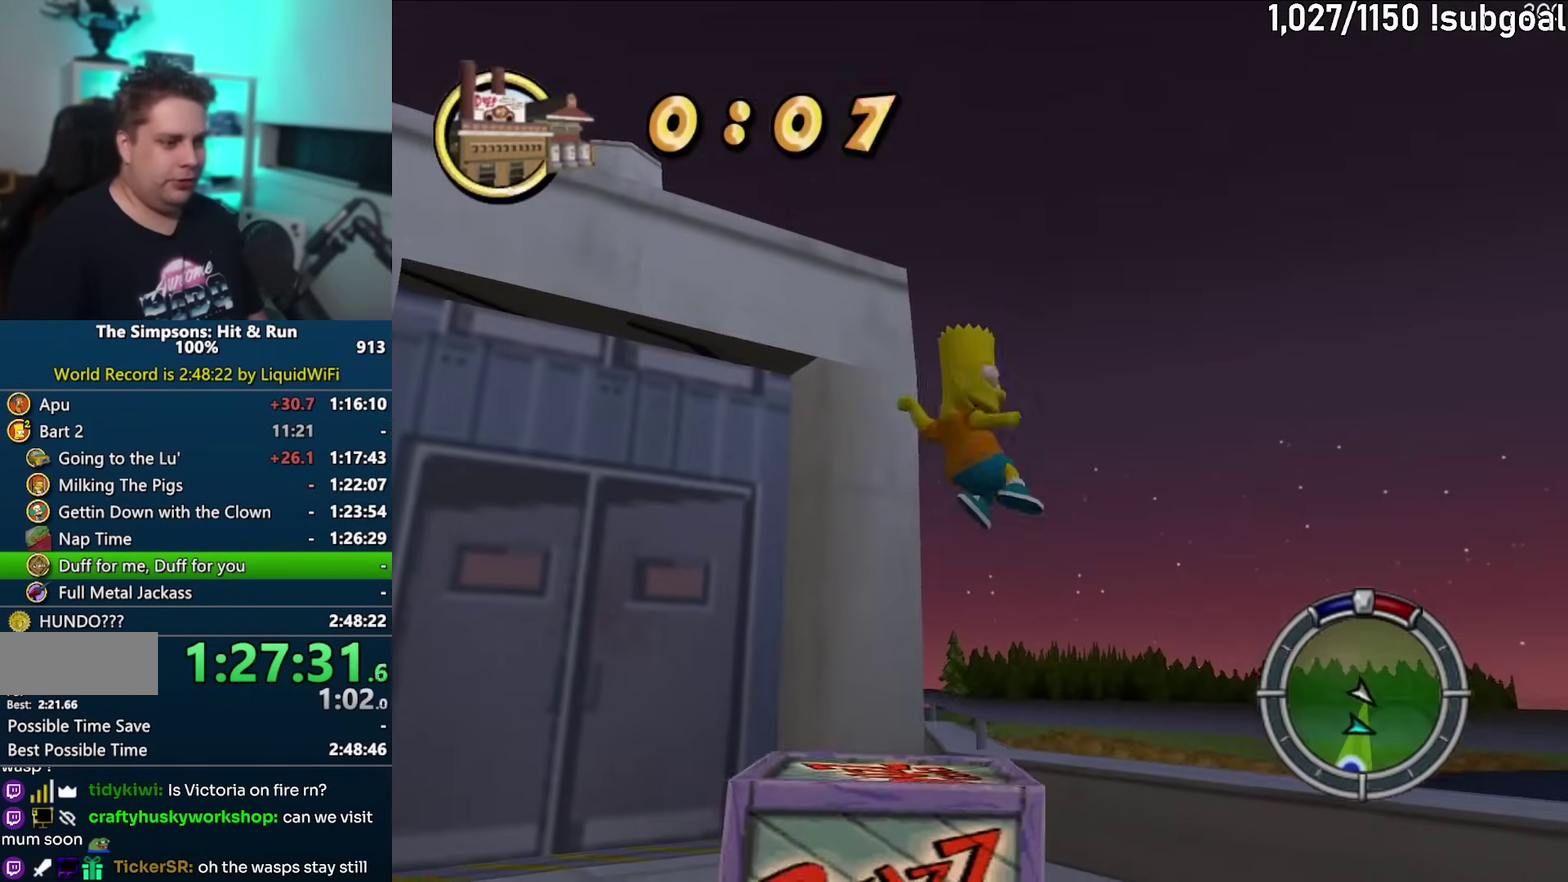
{"buttons": ["SQUARE"], "left_stick": "down-right", "events": []}
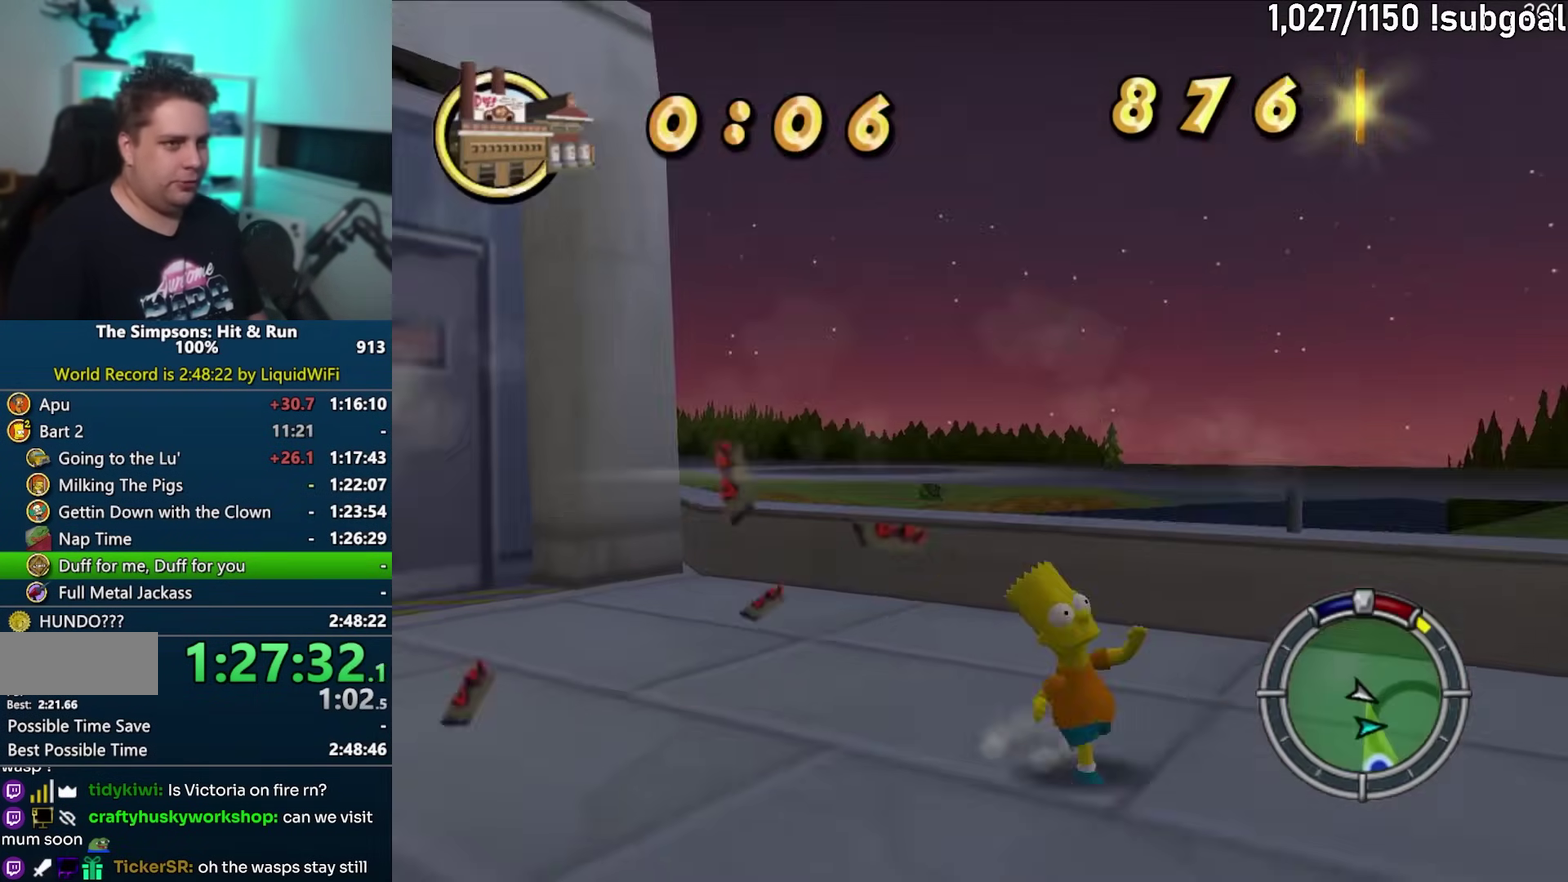
{"buttons": [], "left_stick": "right", "events": [[367, "CIRCLE", "down"], [417, "left_stick", "right"], [483, "CIRCLE", "up"], [500, "SQUARE", "up"]]}
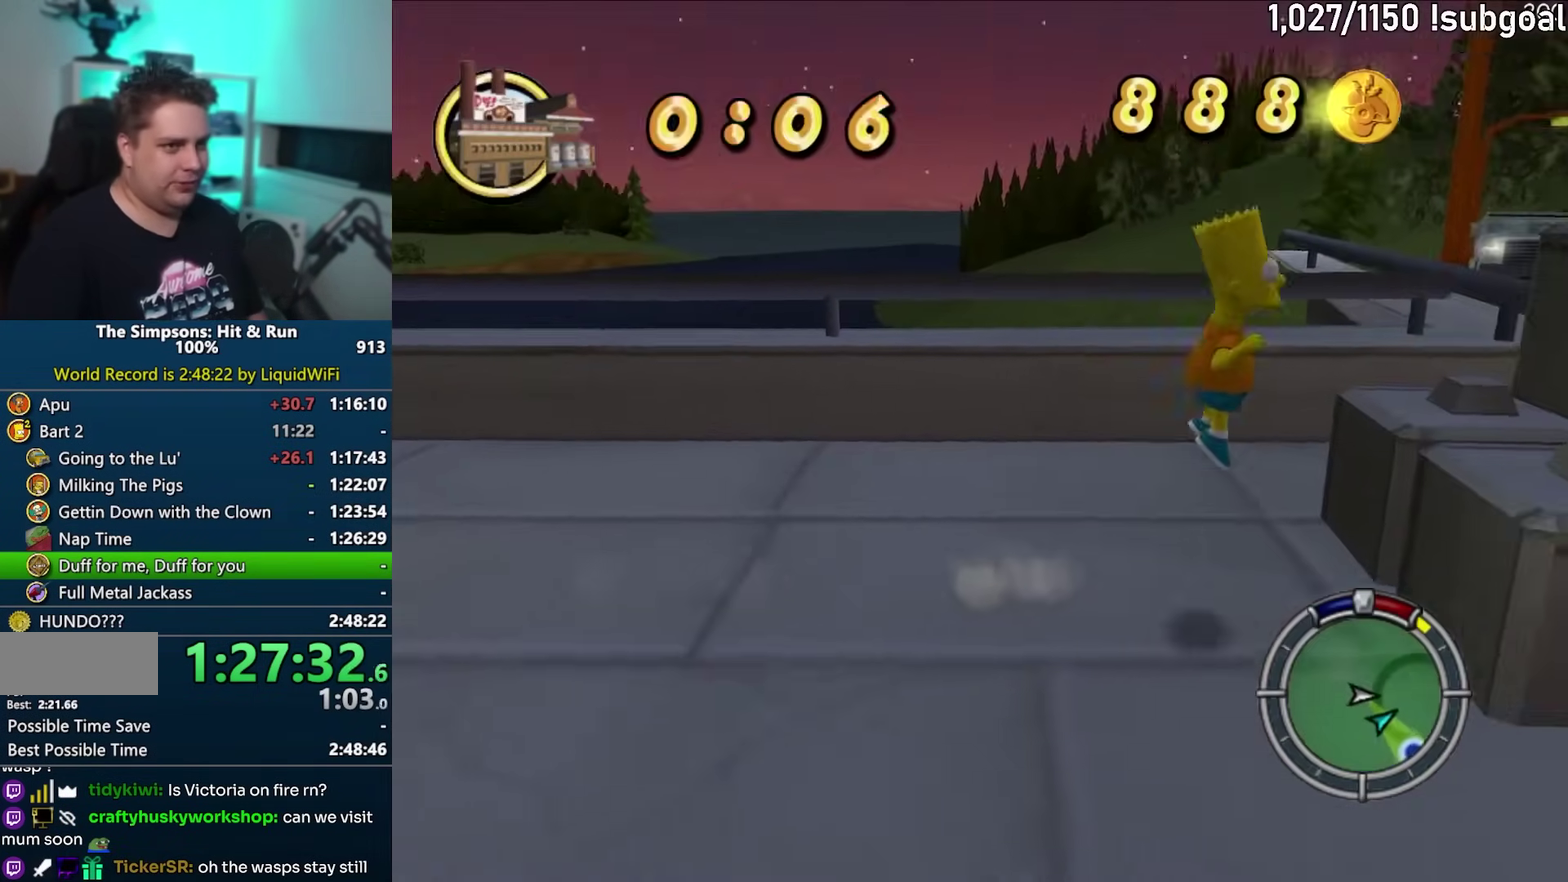
{"buttons": [], "left_stick": "up-right", "events": [[200, "left_stick", "up-right"], [283, "CIRCLE", "down"], [433, "CIRCLE", "up"]]}
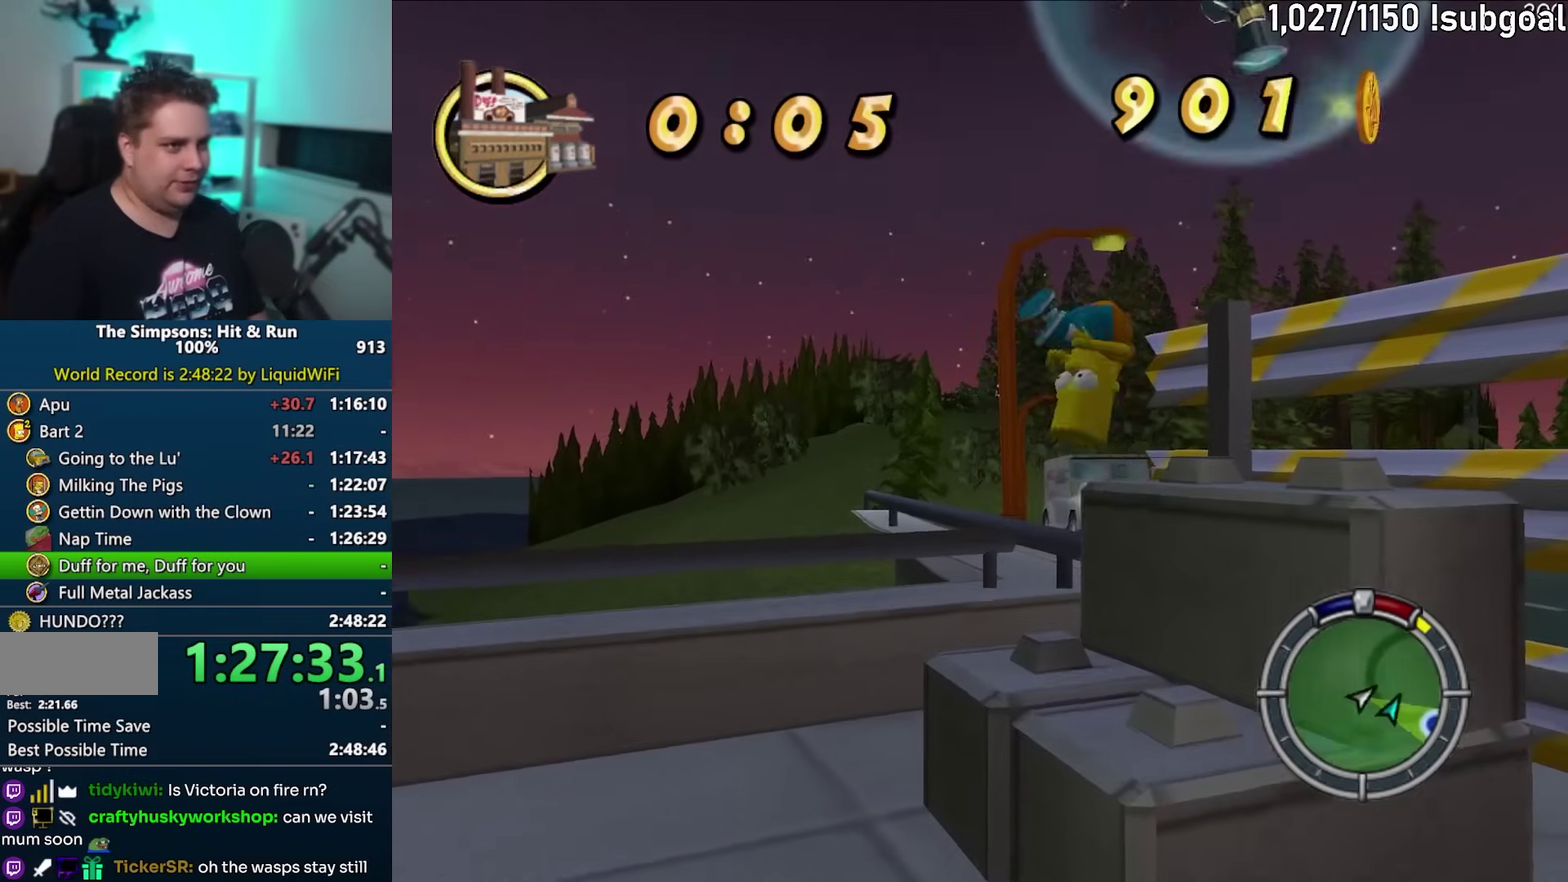
{"buttons": ["CROSS"], "left_stick": "down-left", "events": [[200, "left_stick", "right"], [333, "CIRCLE", "down"], [350, "left_stick", "down"], [417, "CIRCLE", "up"], [467, "CROSS", "down"], [483, "left_stick", "down-left"]]}
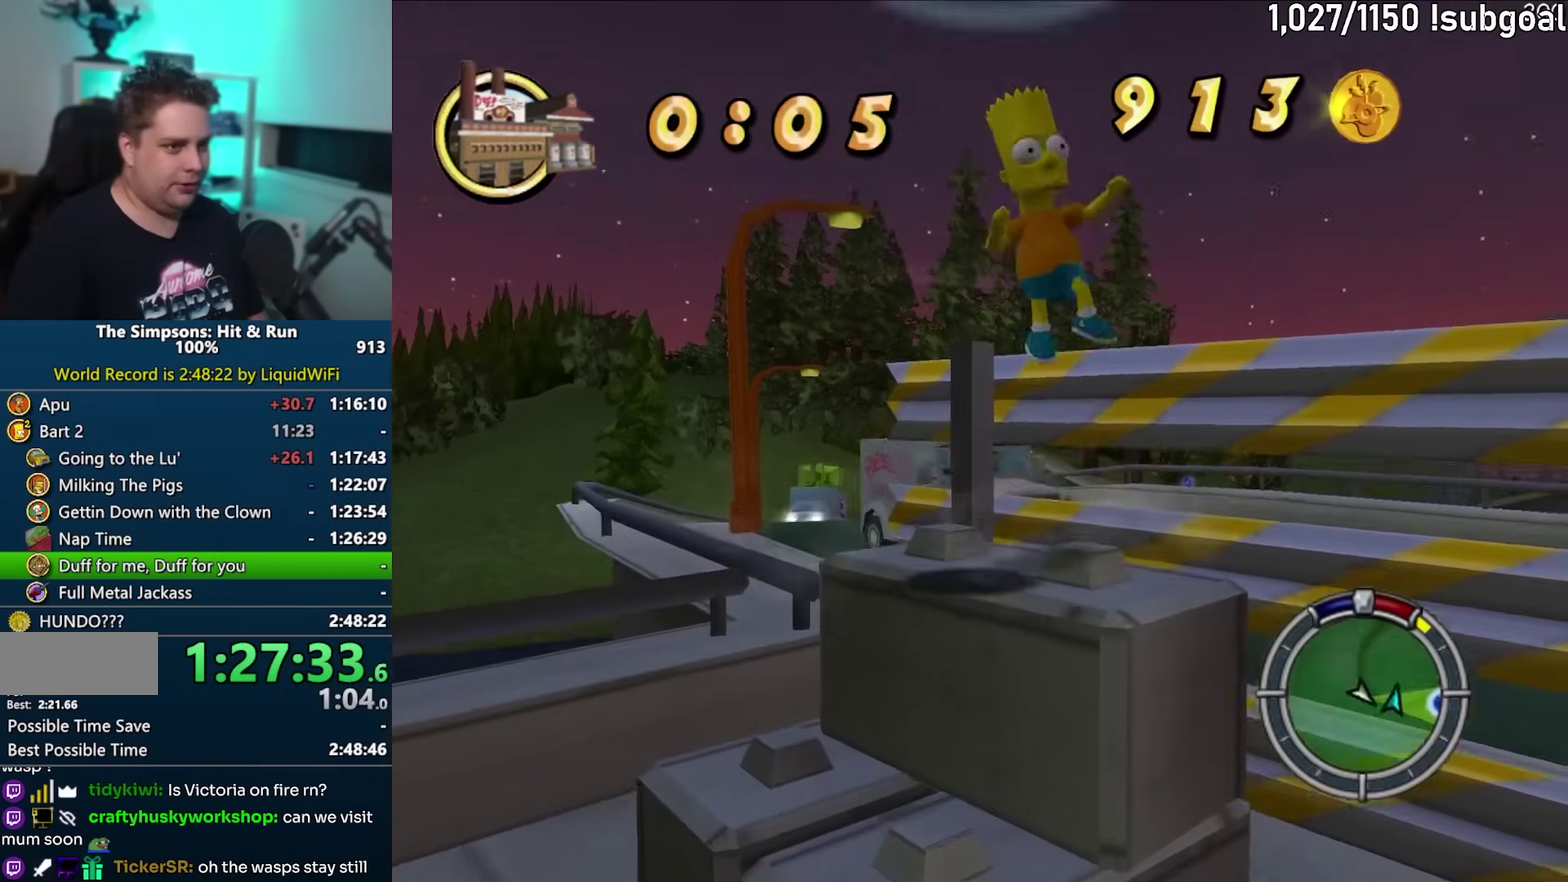
{"buttons": [], "left_stick": "up-right", "events": [[100, "left_stick", "left"], [117, "CROSS", "up"], [167, "left_stick", "up-left"], [283, "left_stick", "up"], [367, "left_stick", "up-right"]]}
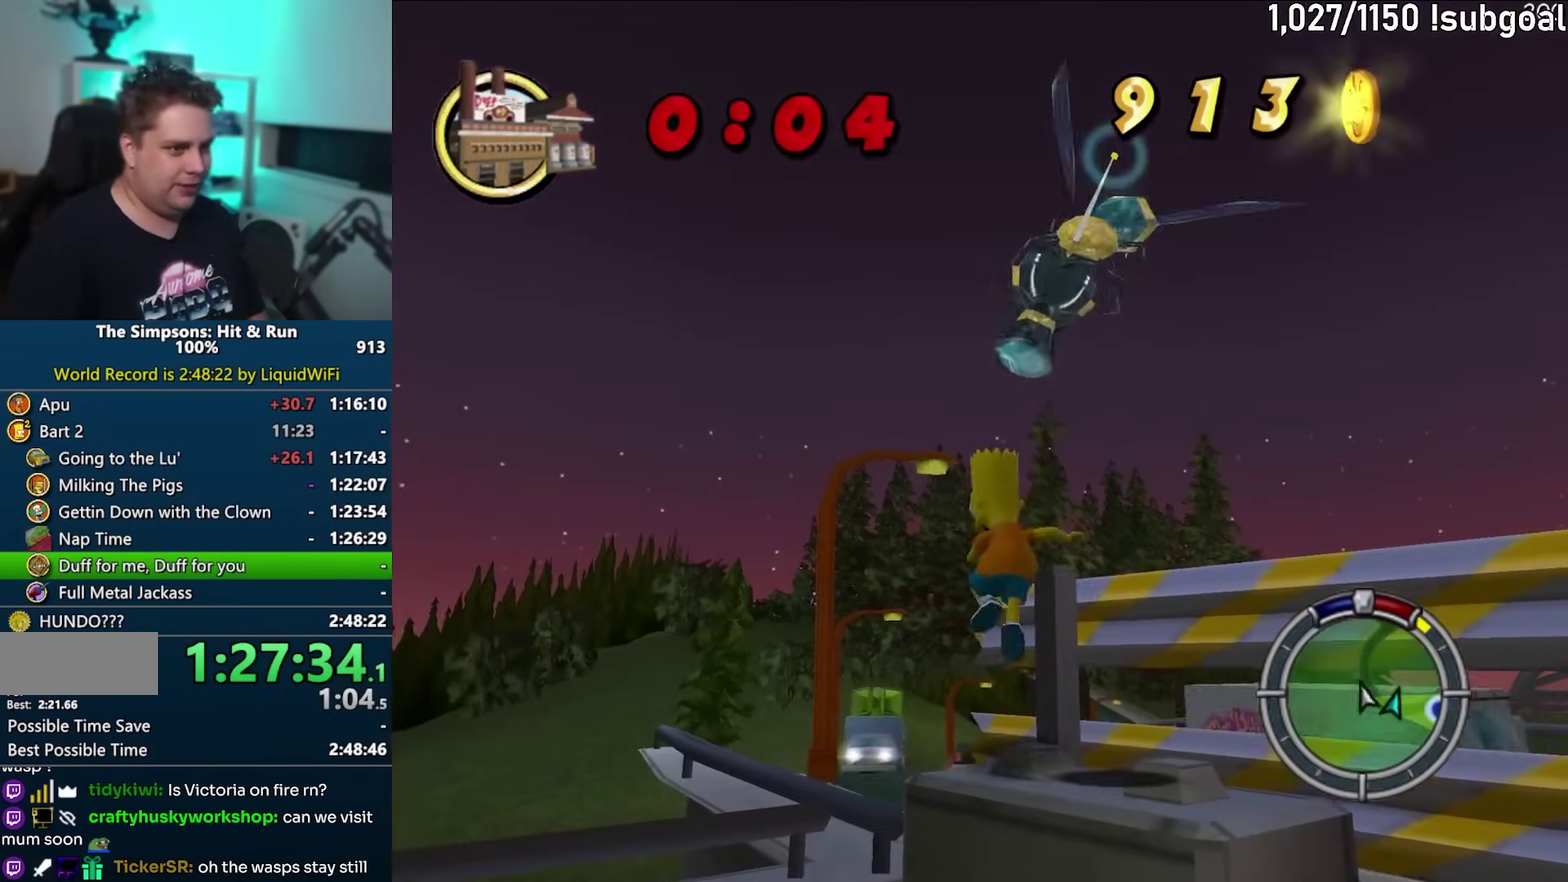
{"buttons": [], "left_stick": "up-left"}
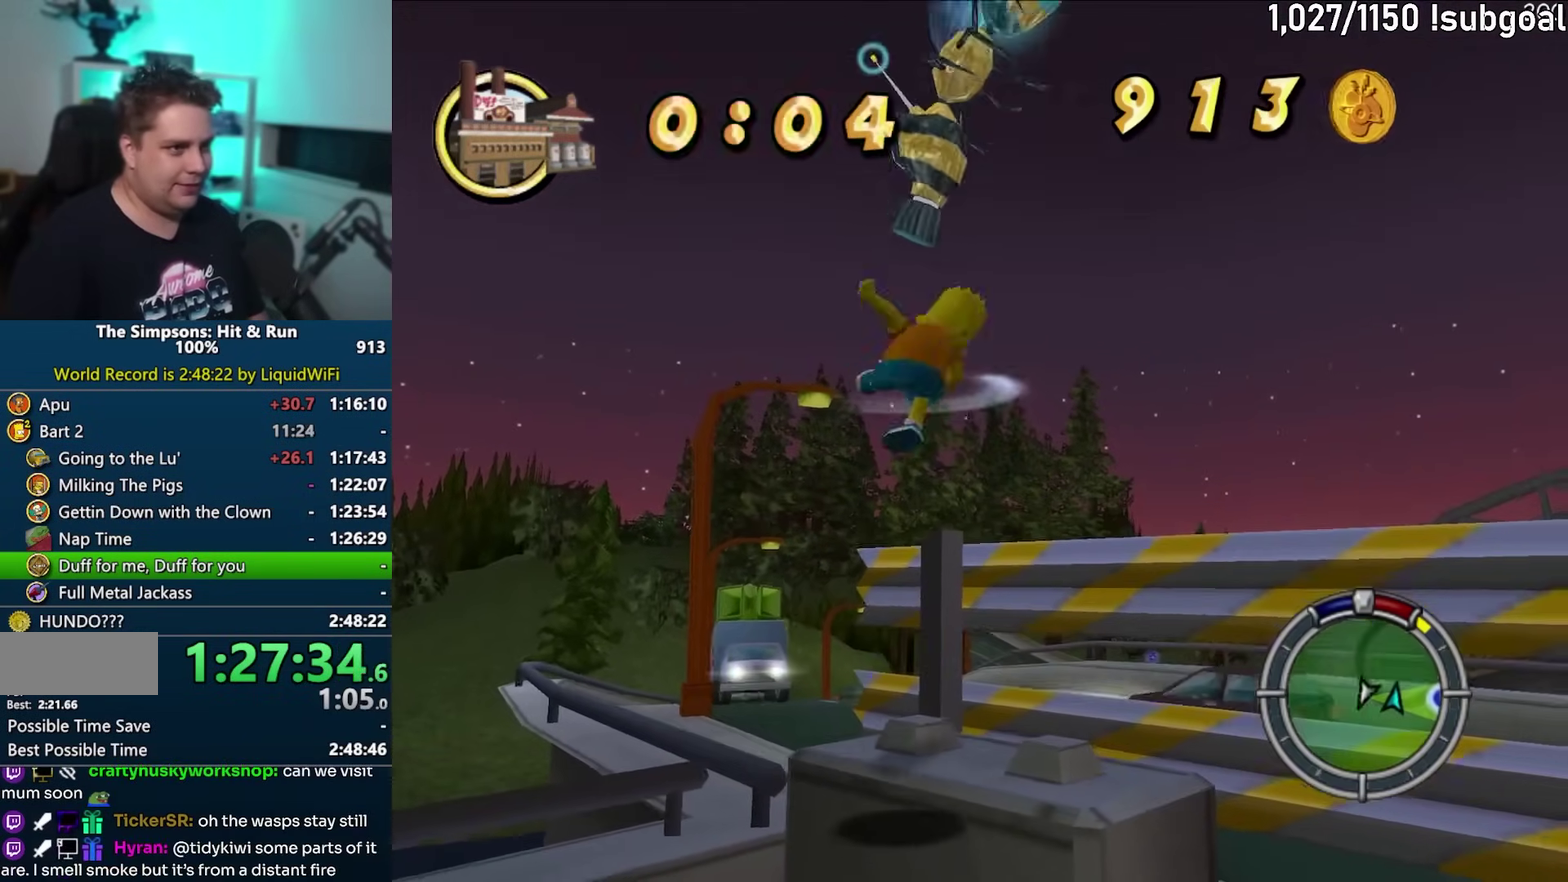
{"buttons": ["DPAD_DOWN"], "left_stick": "center", "events": [[17, "left_stick", "up"], [67, "left_stick", "up-right"], [217, "DPAD_RIGHT", "down"], [283, "left_stick", "center"], [367, "DPAD_RIGHT", "up"], [500, "DPAD_DOWN", "down"]]}
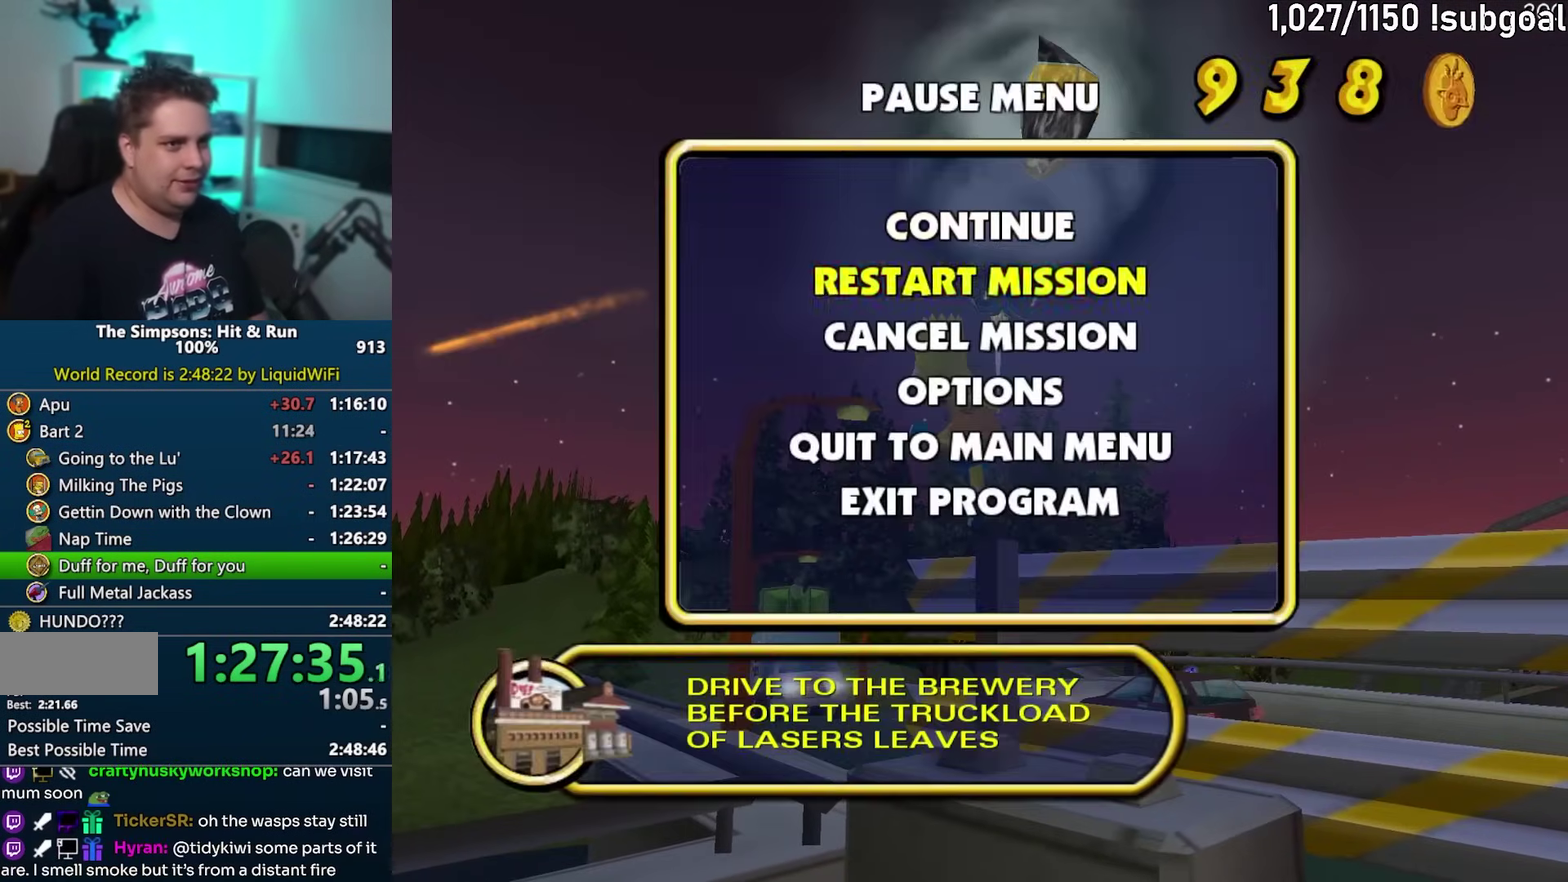
{"buttons": [], "left_stick": "center", "events": [[33, "TRIANGLE", "down"], [133, "DPAD_DOWN", "up"], [167, "TRIANGLE", "up"]]}
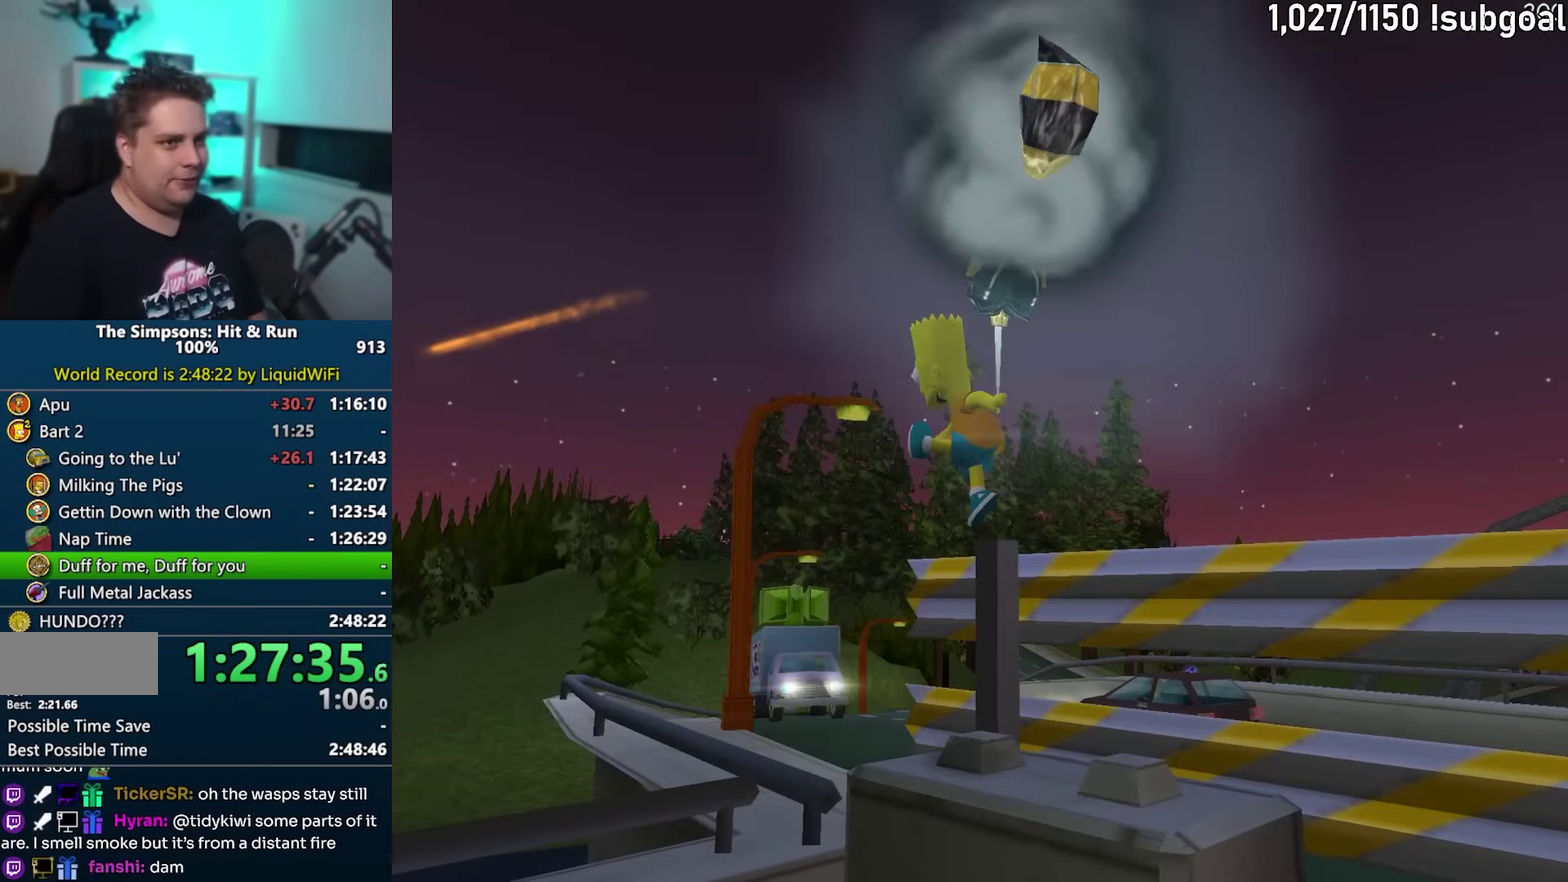
{"buttons": ["TRIANGLE", "DPAD_UP"], "left_stick": "center", "events": [[367, "DPAD_UP", "down"], [417, "TRIANGLE", "down"]]}
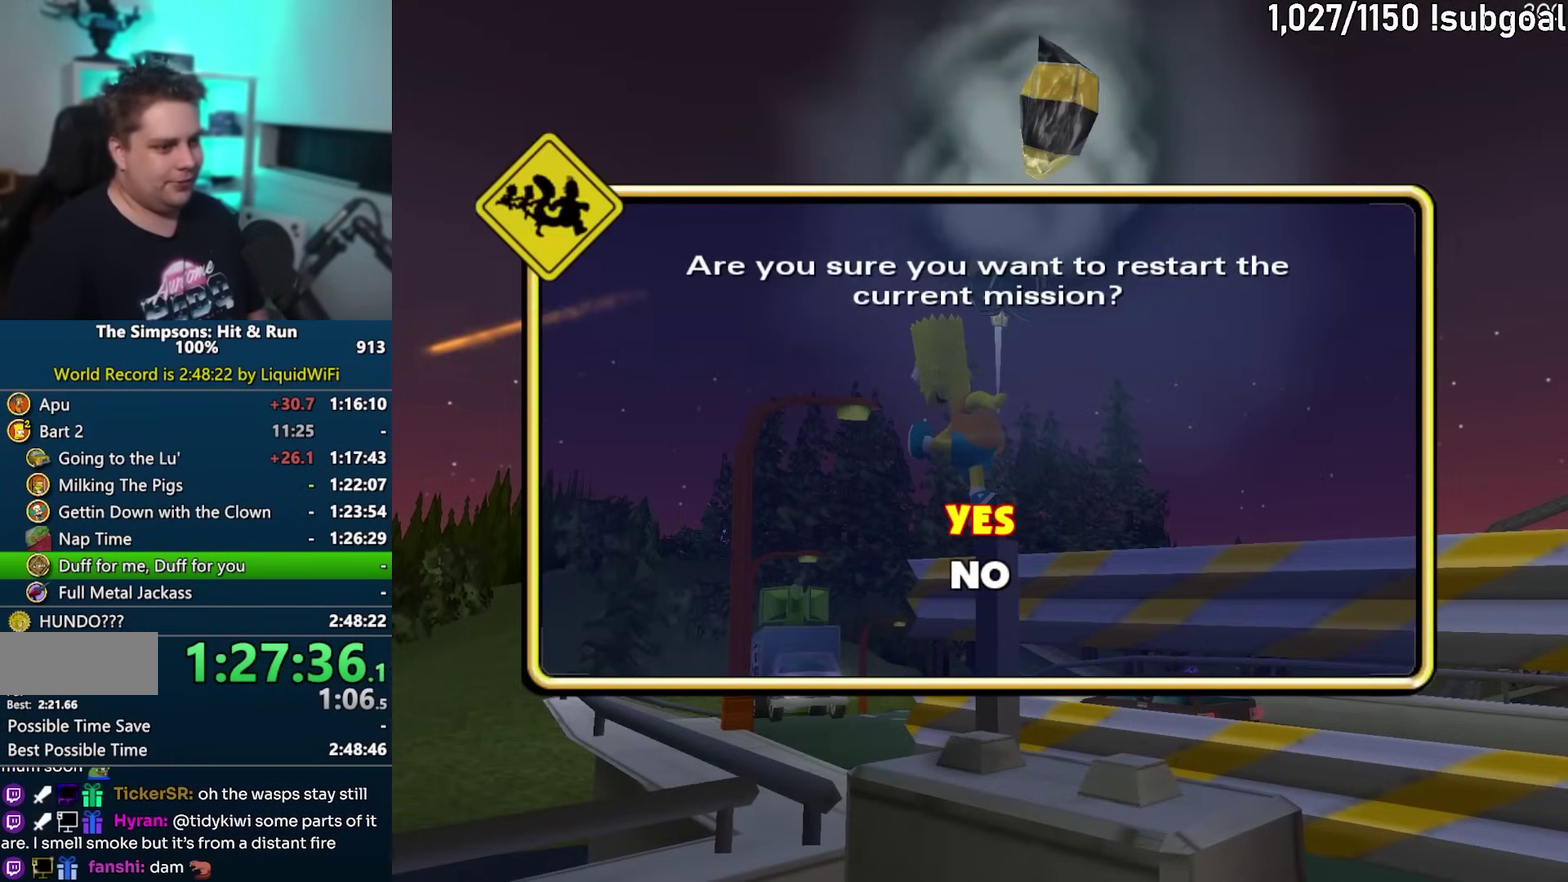
{"buttons": [], "left_stick": "center", "events": [[17, "DPAD_UP", "up"], [33, "TRIANGLE", "up"]]}
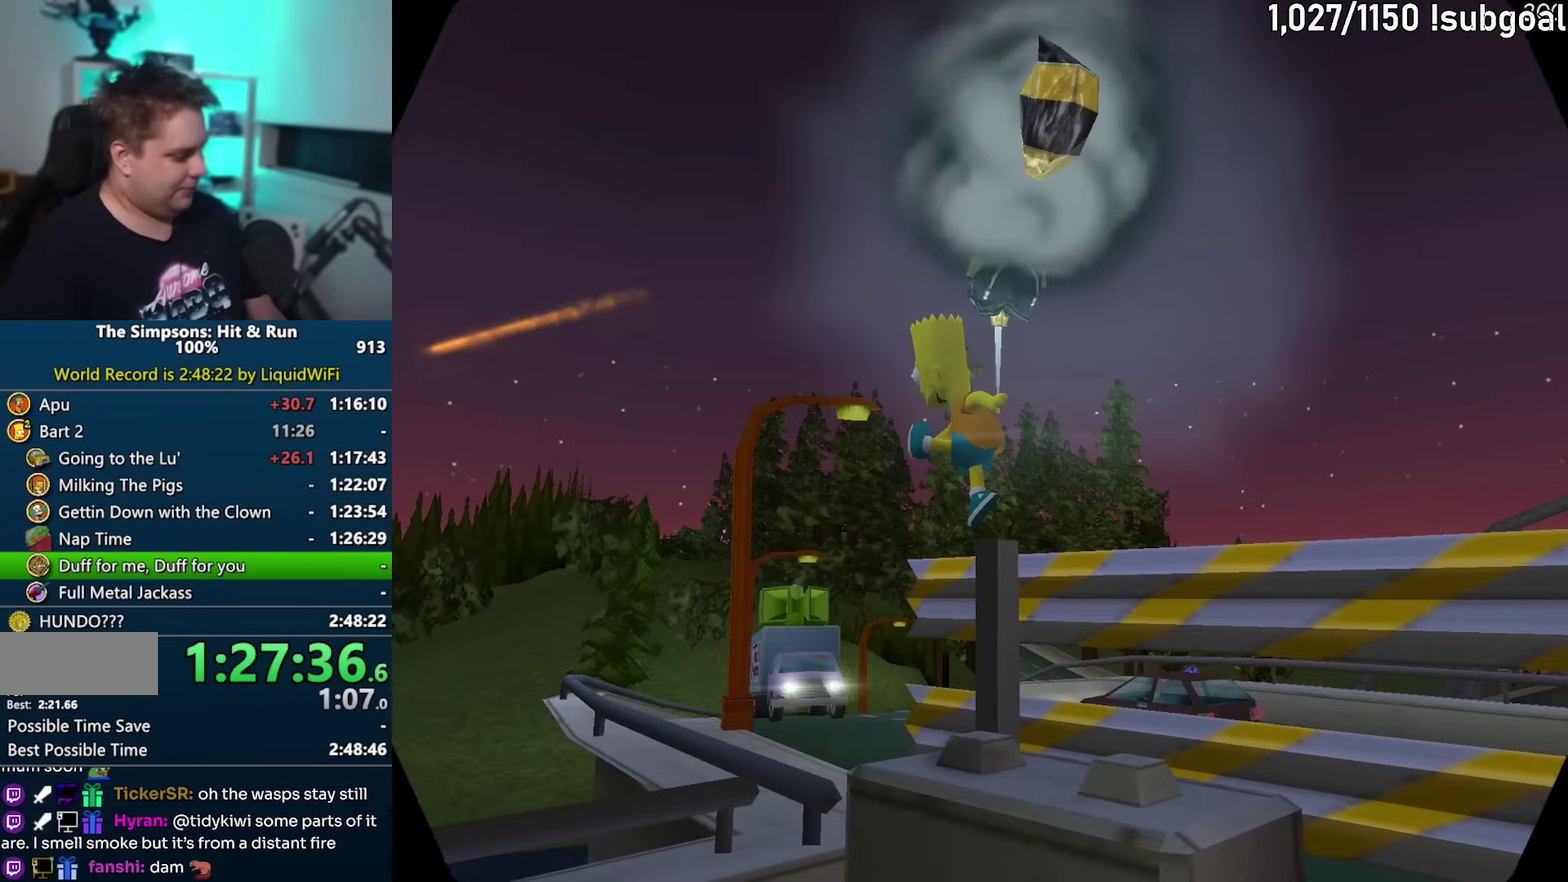
{"buttons": ["TRIANGLE"], "left_stick": "center", "events": [[433, "TRIANGLE", "down"]]}